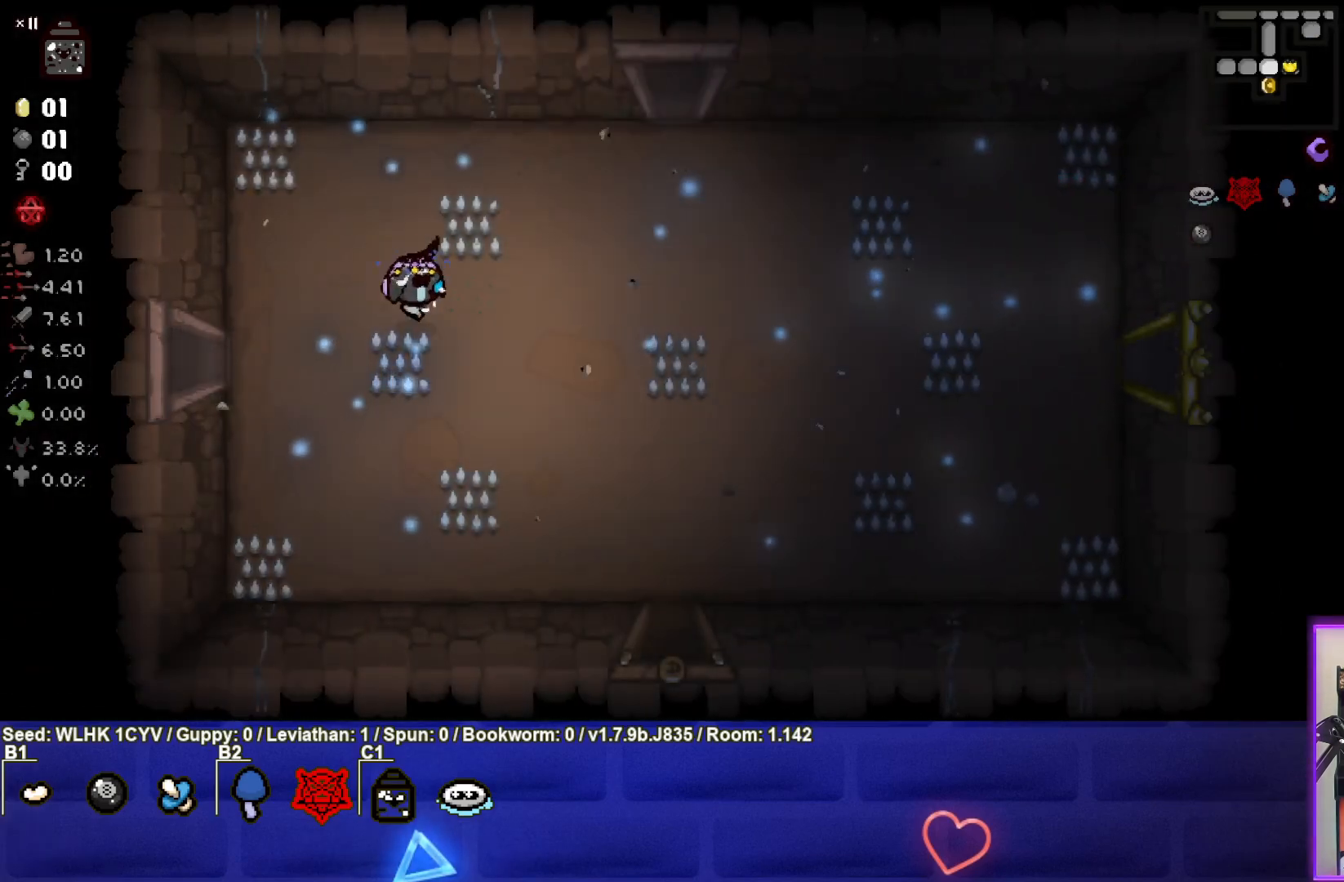
Gameplay with a controller (PlayStation layout); each line is a JSON object with the inputs held at the frame after it. "events" lists button and stick changes between this image and that frame as [ms after this image, input, new state], when the widget could be followed in between. Not read: right_stick.
{"buttons": [], "left_stick": "up-right", "events": []}
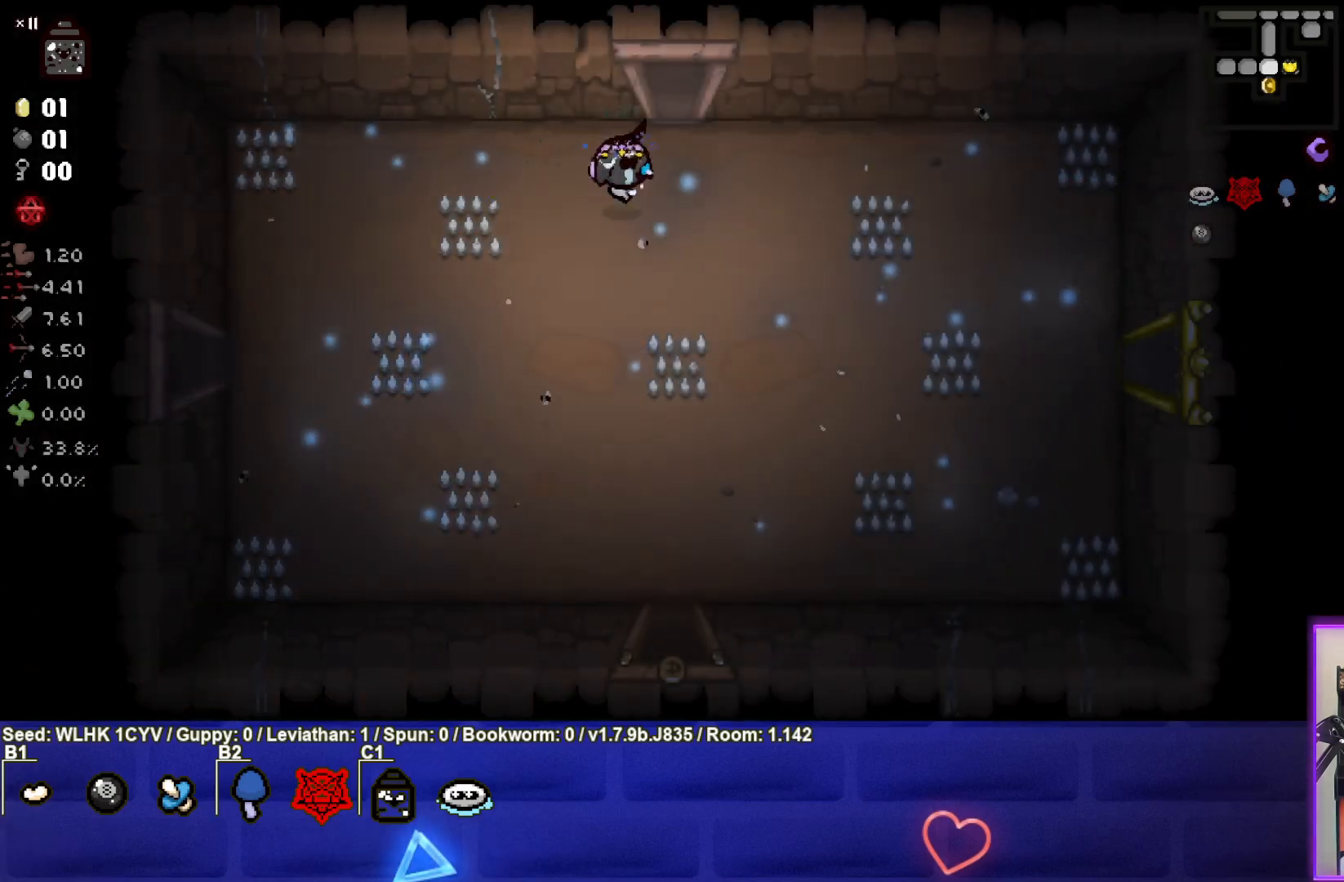
{"buttons": [], "left_stick": "center", "events": [[133, "left_stick", "up"], [283, "left_stick", "up-left"], [467, "left_stick", "center"]]}
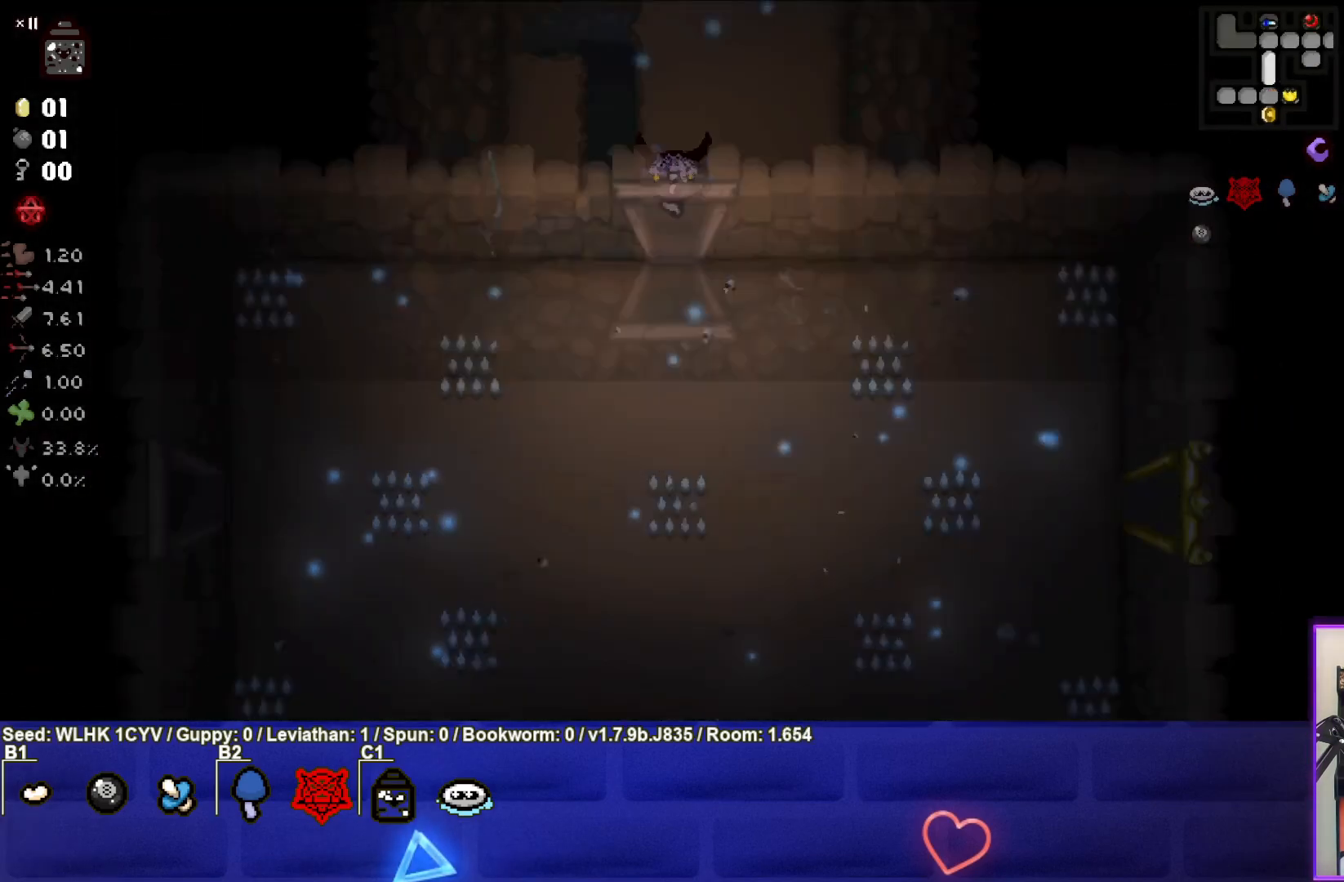
{"buttons": [], "left_stick": "up", "events": [[283, "left_stick", "up-left"], [467, "left_stick", "up"]]}
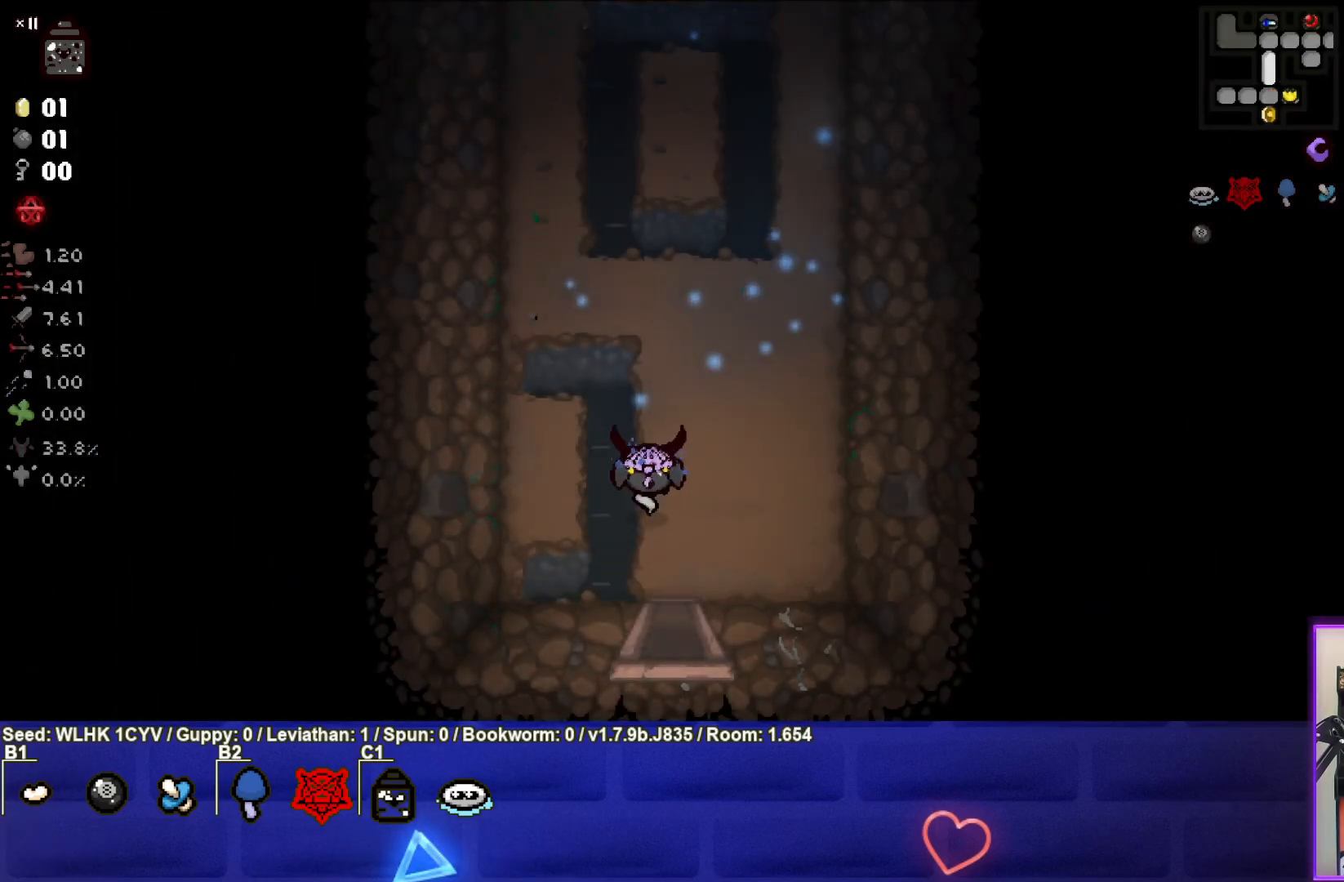
{"buttons": [], "left_stick": "up-left", "events": [[250, "left_stick", "up-left"]]}
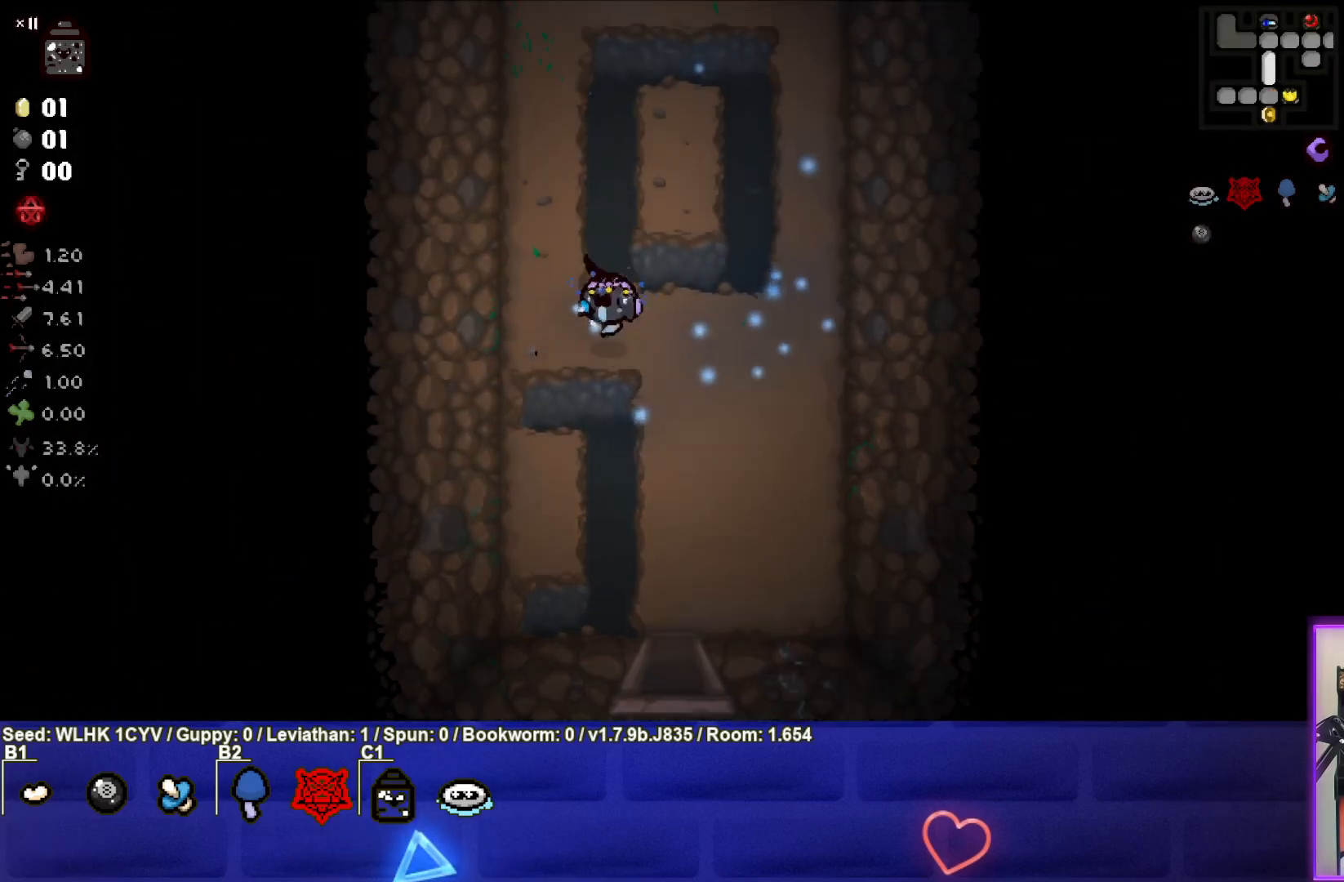
{"buttons": [], "left_stick": "up", "events": [[250, "left_stick", "up"]]}
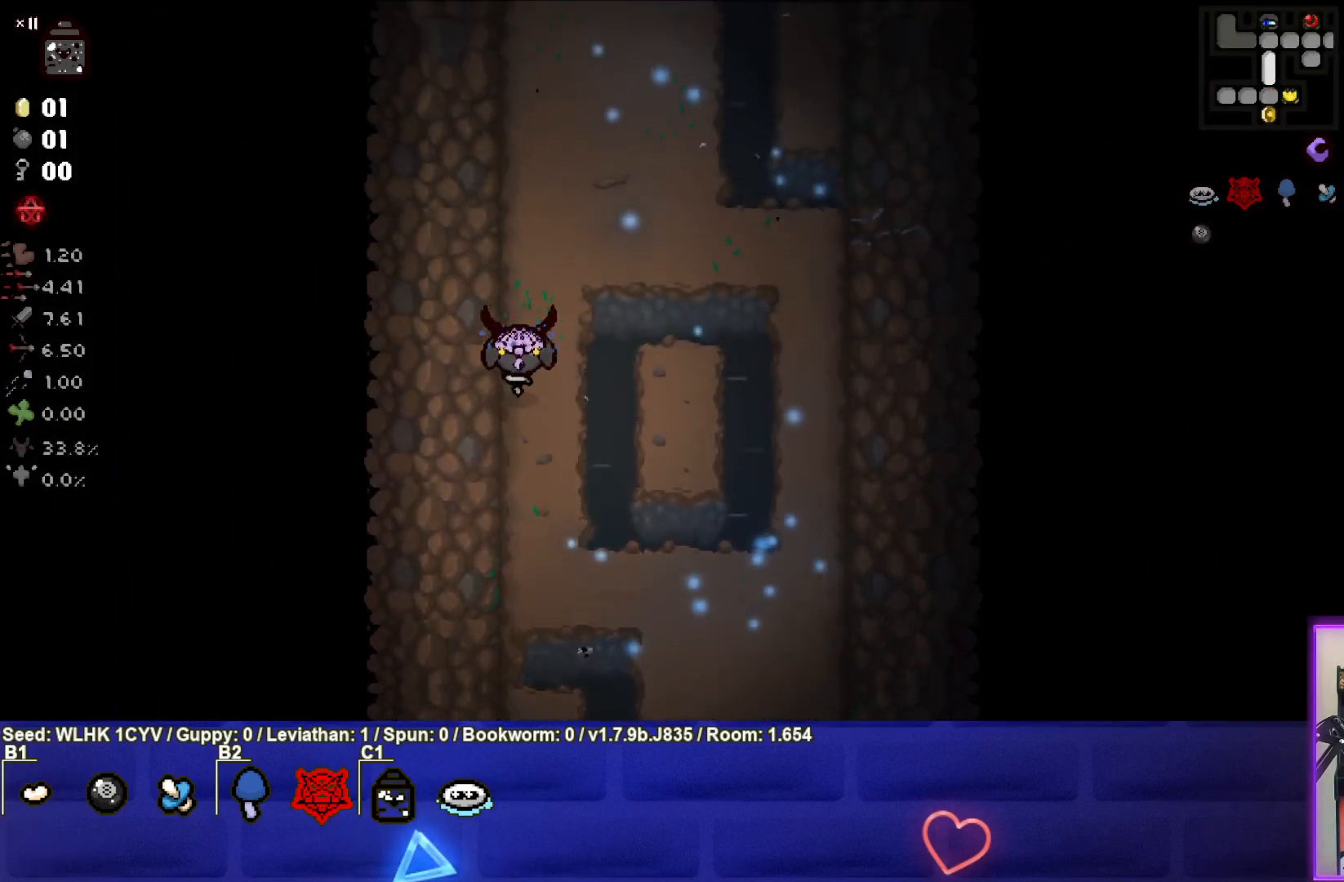
{"buttons": [], "left_stick": "up", "events": []}
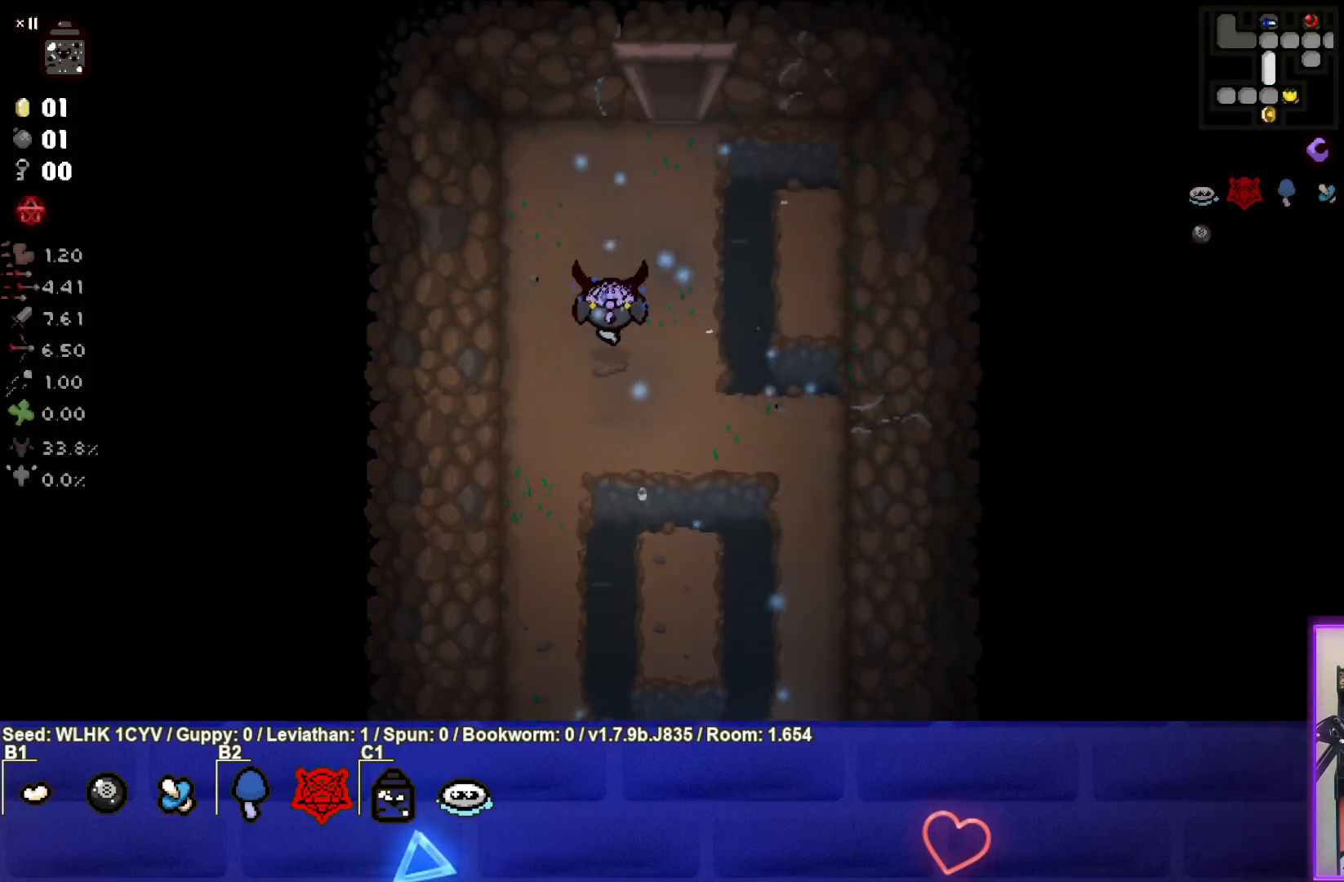
{"buttons": [], "left_stick": "up", "events": []}
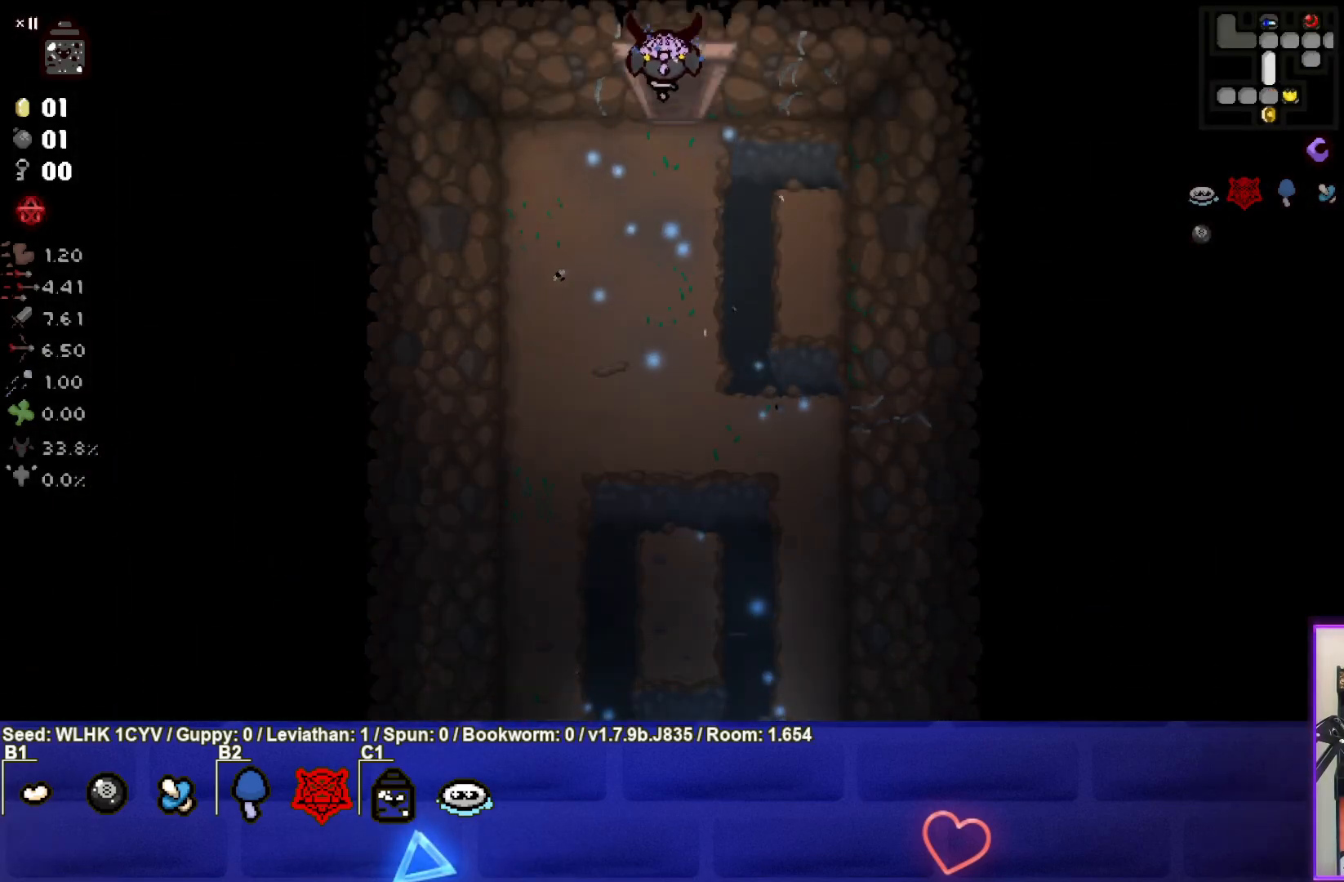
{"buttons": [], "left_stick": "center", "events": [[183, "left_stick", "center"]]}
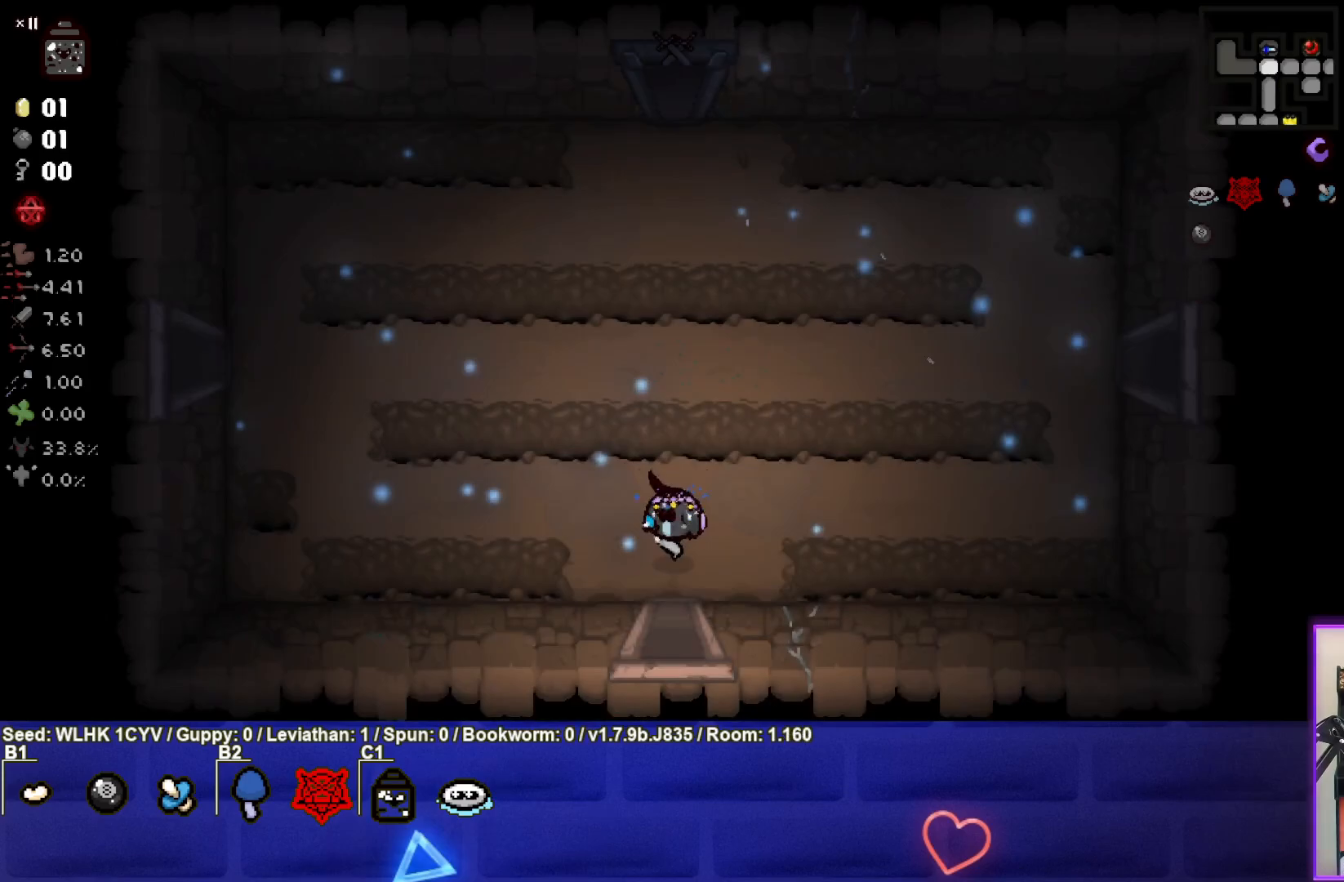
{"buttons": [], "left_stick": "up-left", "events": [[33, "left_stick", "up-left"]]}
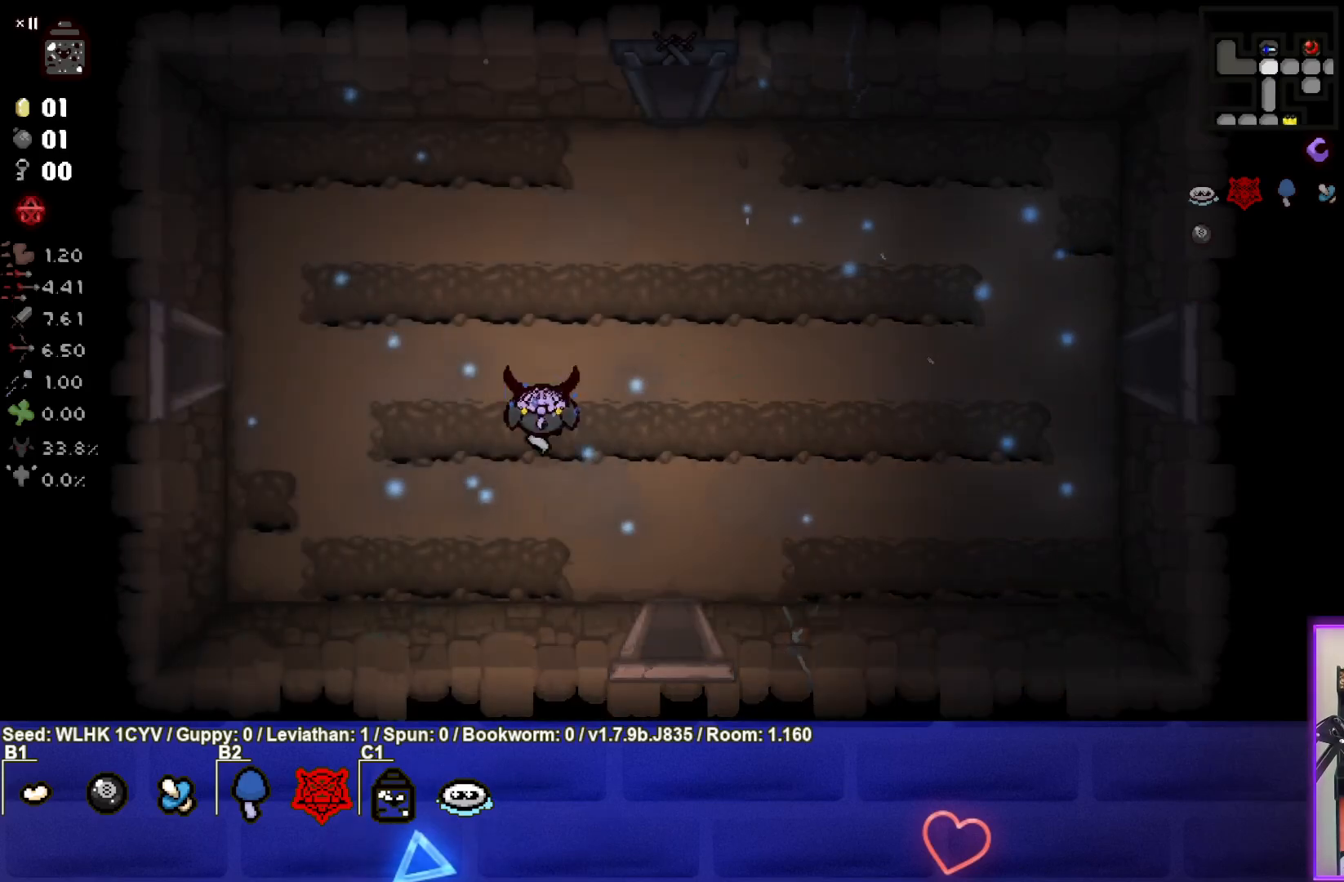
{"buttons": [], "left_stick": "left", "events": [[200, "left_stick", "left"]]}
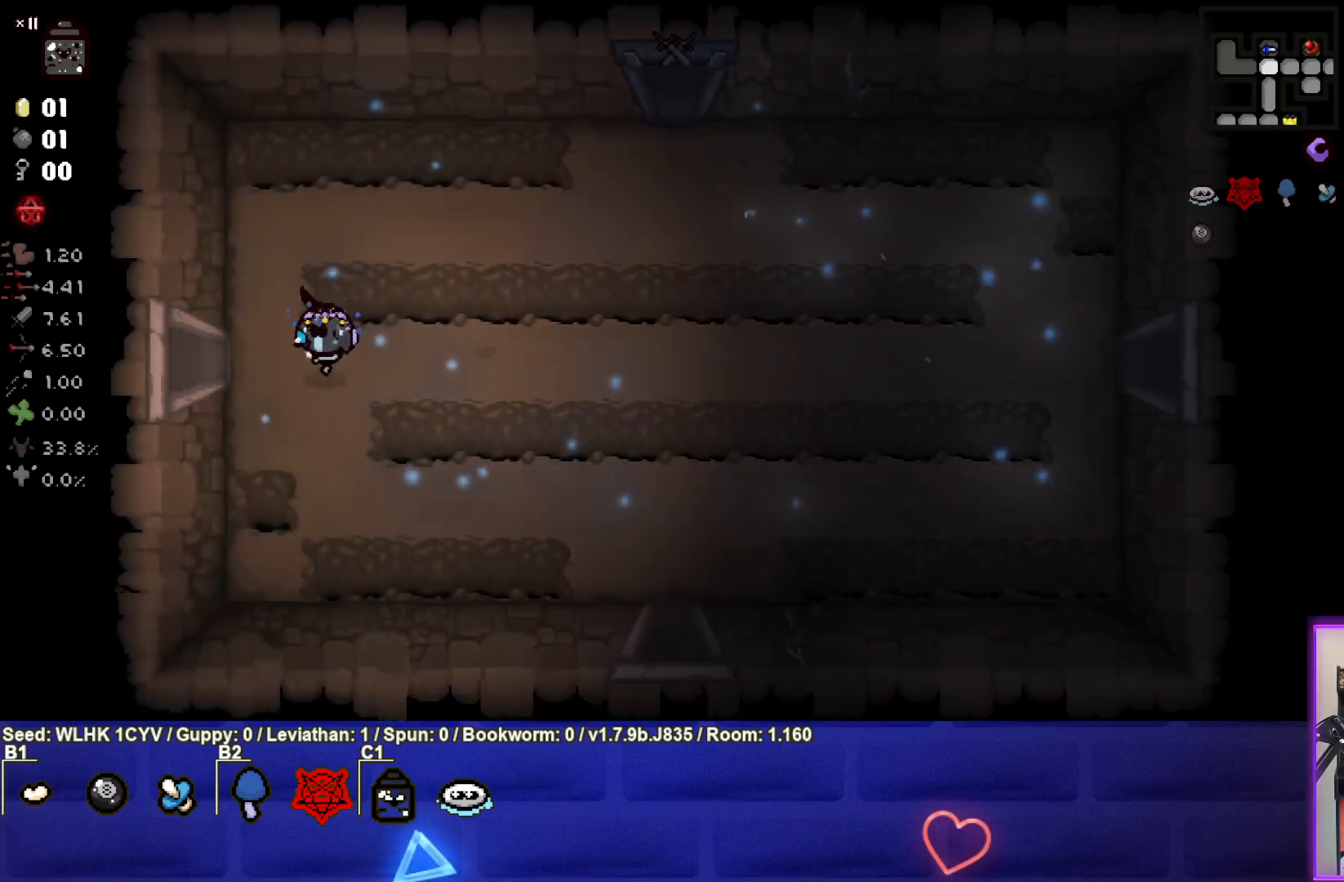
{"buttons": ["SQUARE"], "left_stick": "left", "events": [[383, "SQUARE", "down"]]}
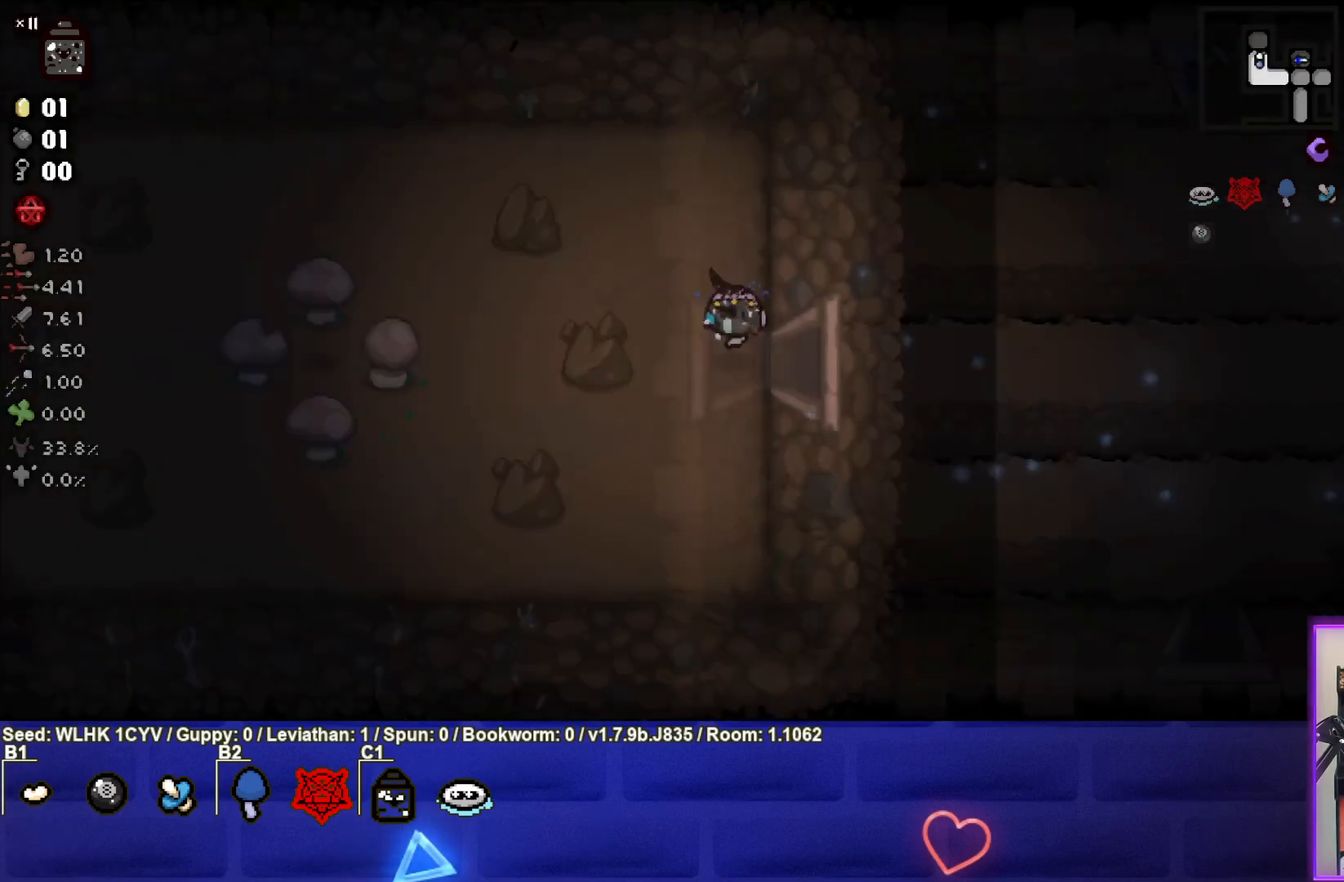
{"buttons": ["SQUARE"], "left_stick": "left", "events": [[33, "left_stick", "center"], [217, "left_stick", "left"]]}
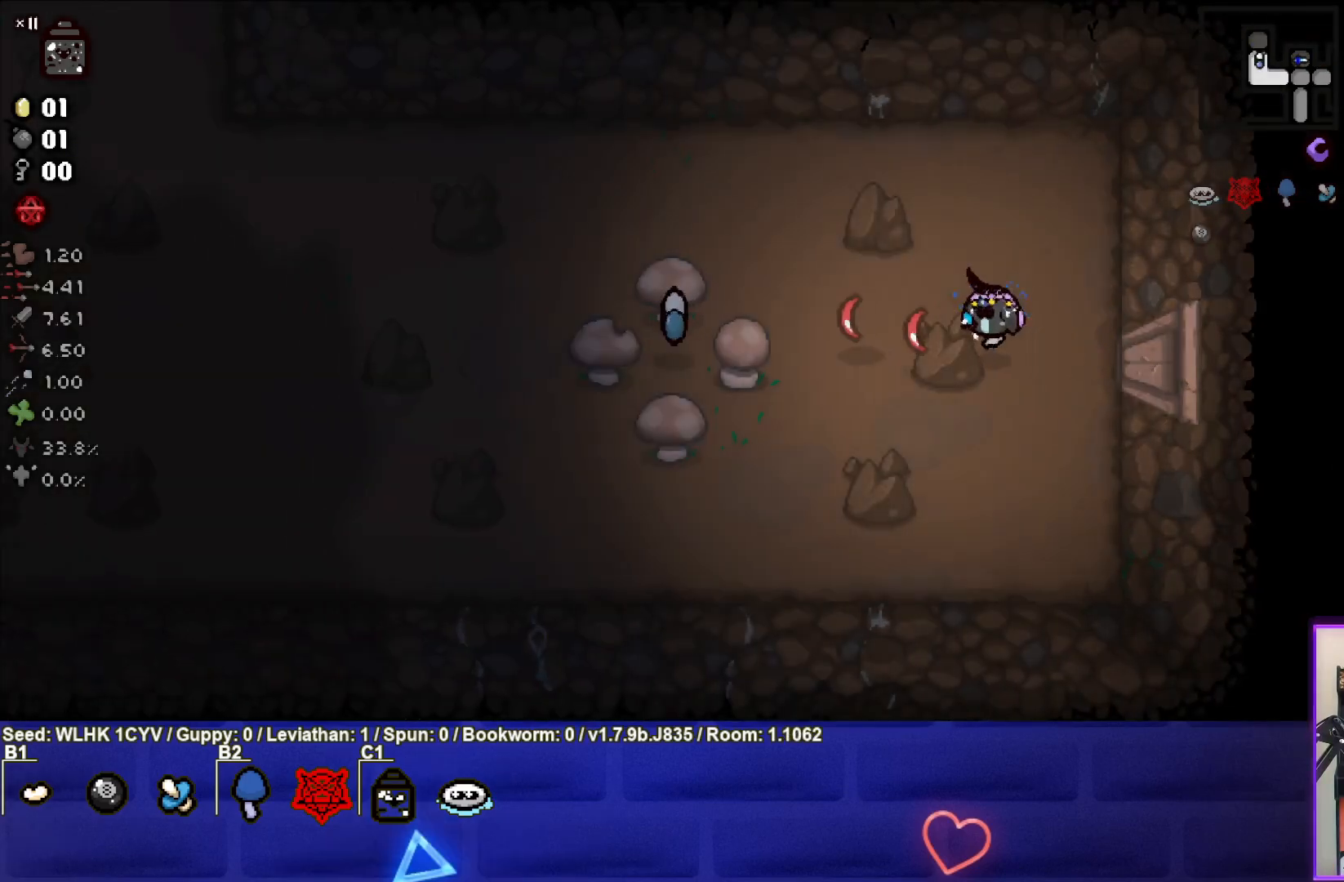
{"buttons": [], "left_stick": "left", "events": [[67, "left_stick", "center"], [150, "SQUARE", "up"], [250, "left_stick", "left"]]}
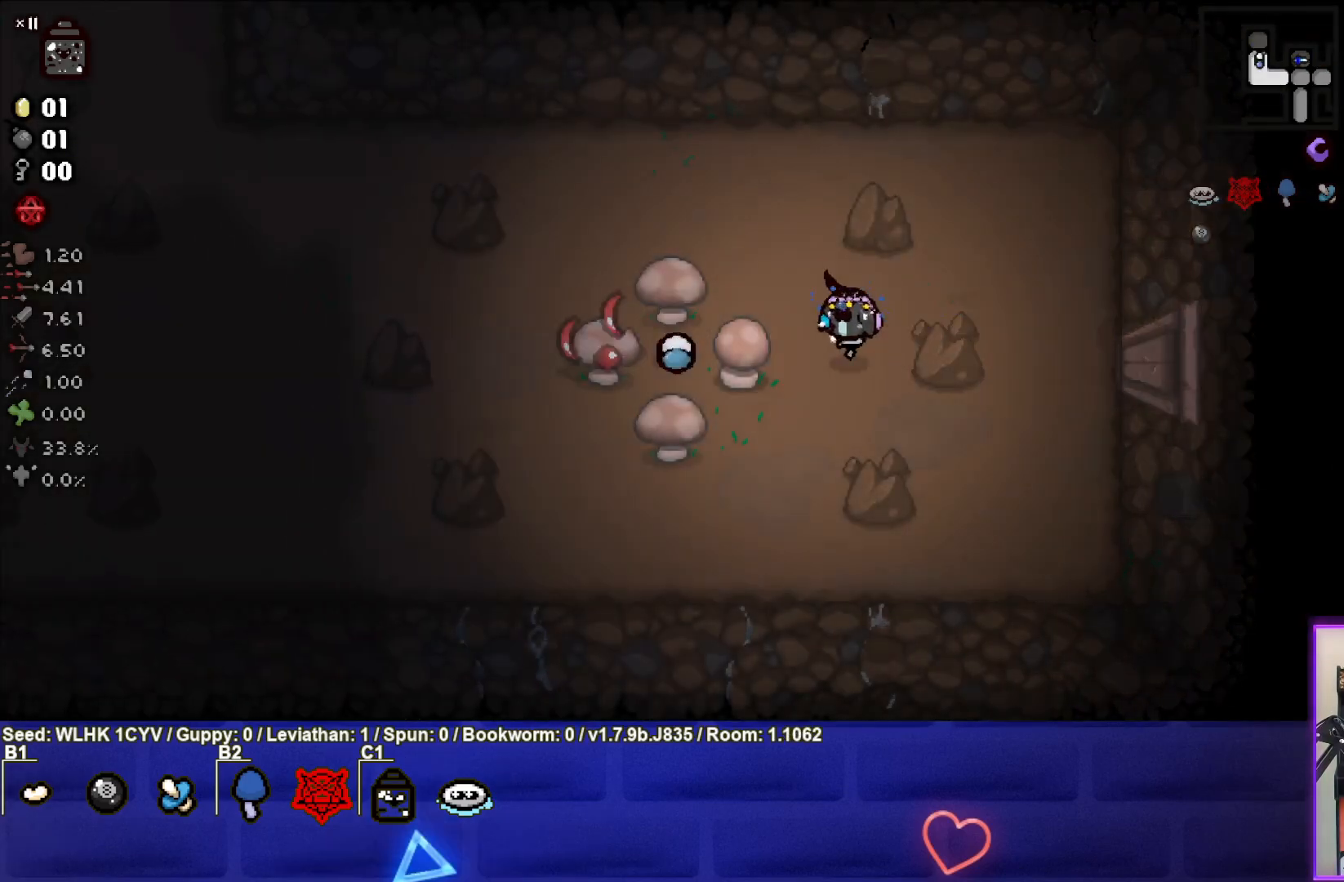
{"buttons": ["SQUARE"], "left_stick": "left", "events": [[33, "left_stick", "up-left"], [333, "left_stick", "left"], [350, "SQUARE", "down"]]}
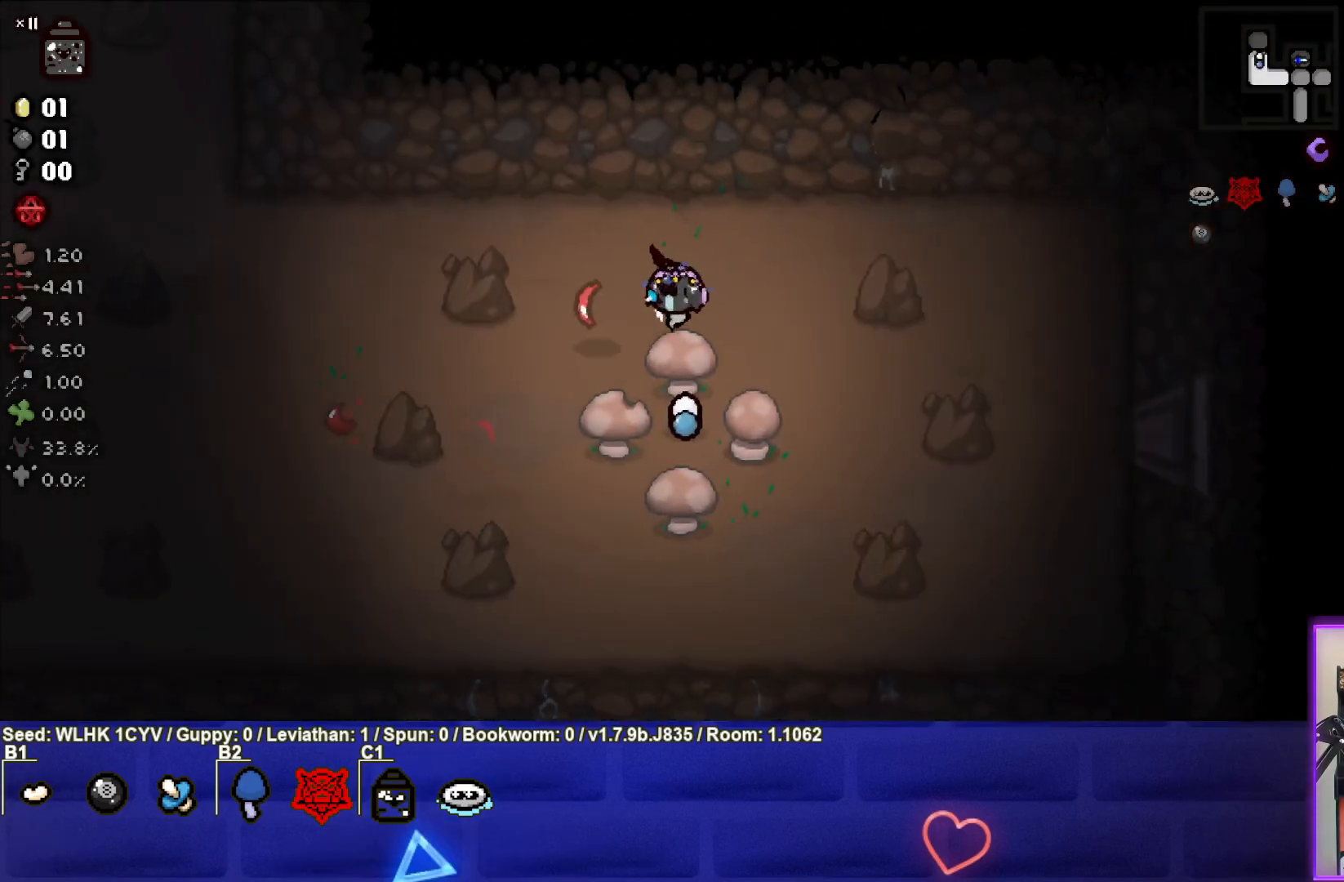
{"buttons": ["SQUARE"], "left_stick": "left", "events": []}
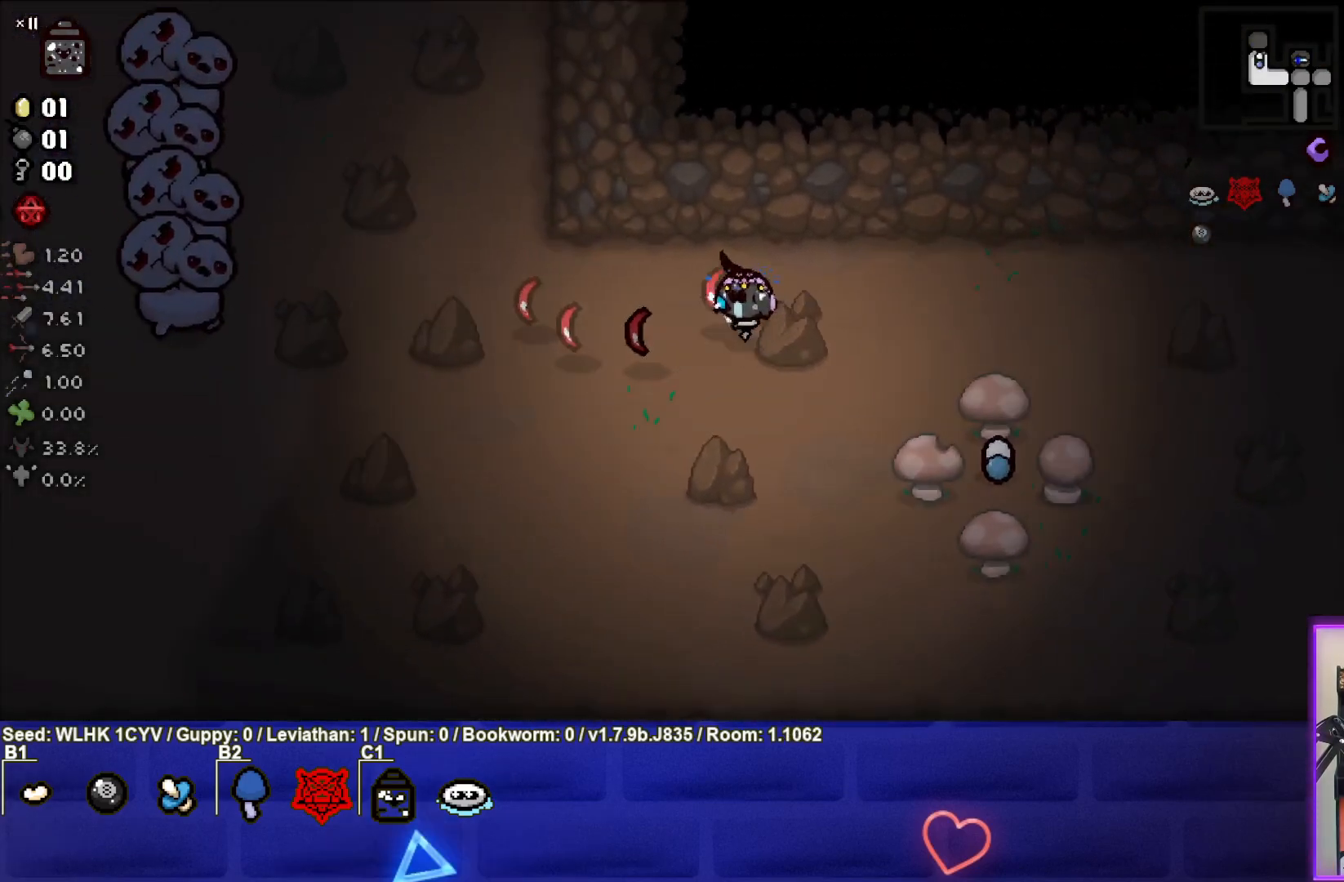
{"buttons": ["SQUARE"], "left_stick": "center", "events": [[100, "left_stick", "center"], [183, "left_stick", "left"], [433, "left_stick", "center"]]}
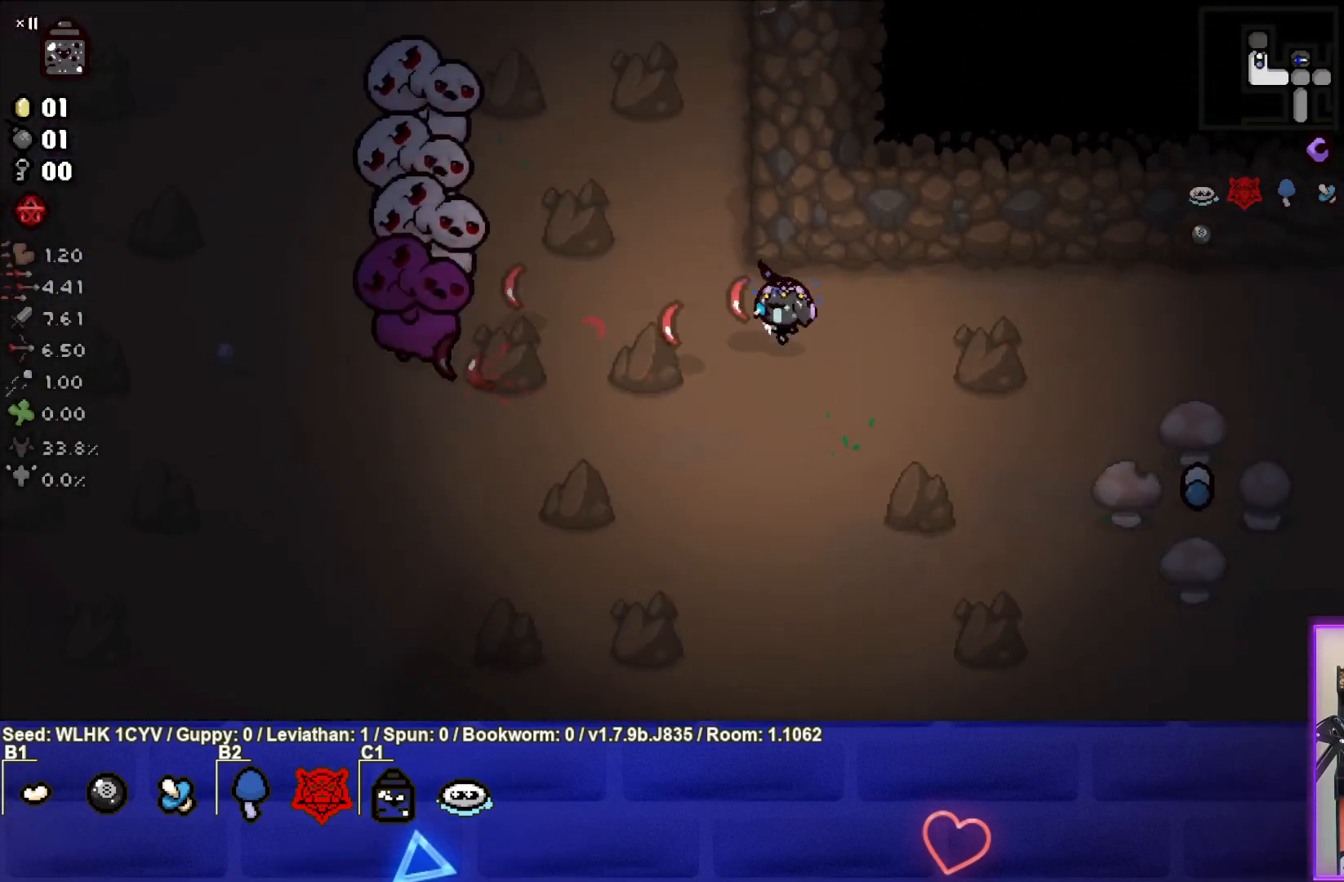
{"buttons": ["SQUARE"], "left_stick": "center", "events": [[83, "left_stick", "up"], [200, "left_stick", "center"], [317, "left_stick", "up-right"], [450, "left_stick", "center"]]}
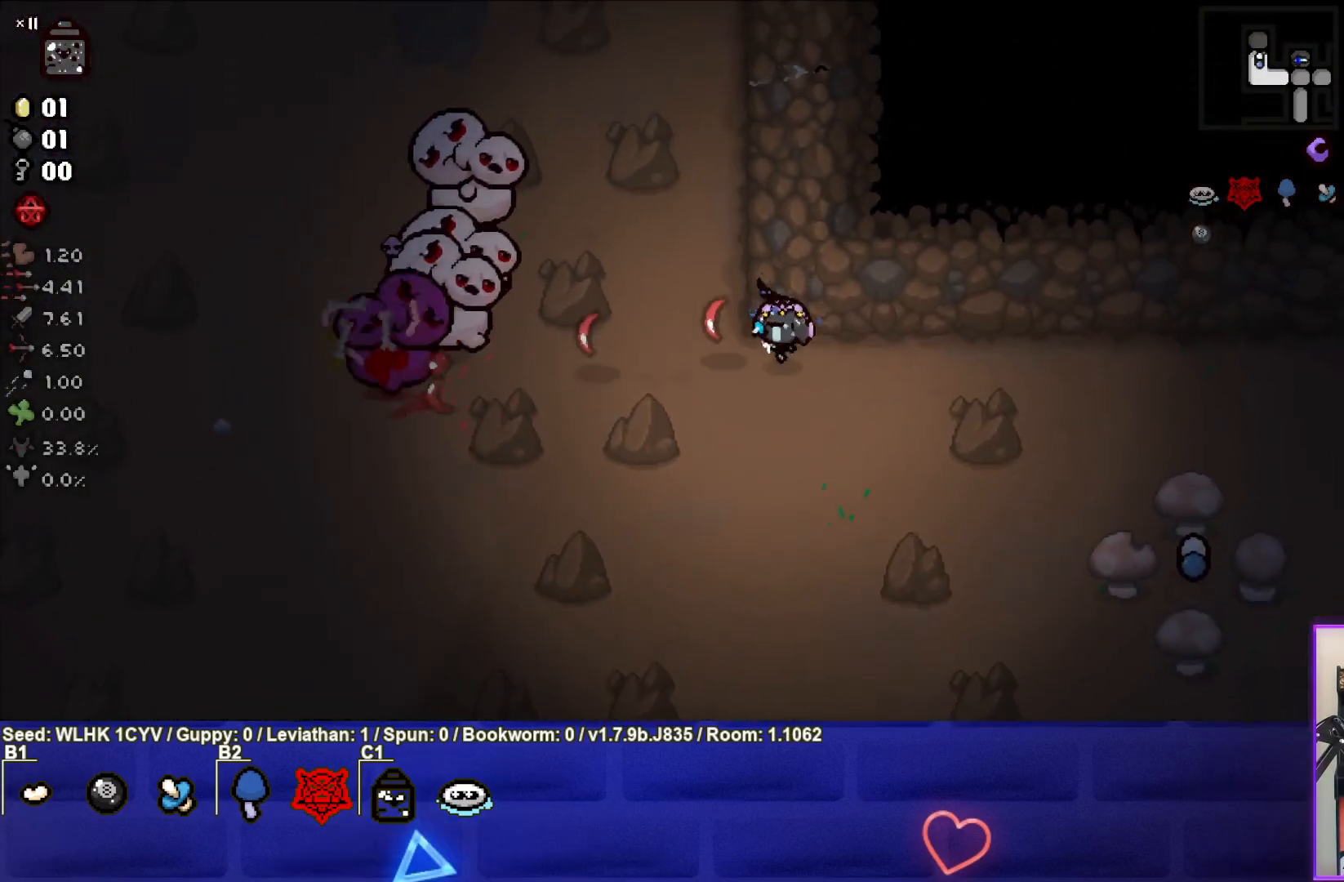
{"buttons": ["SQUARE"], "left_stick": "down", "events": [[117, "left_stick", "right"], [250, "left_stick", "center"], [333, "left_stick", "down"]]}
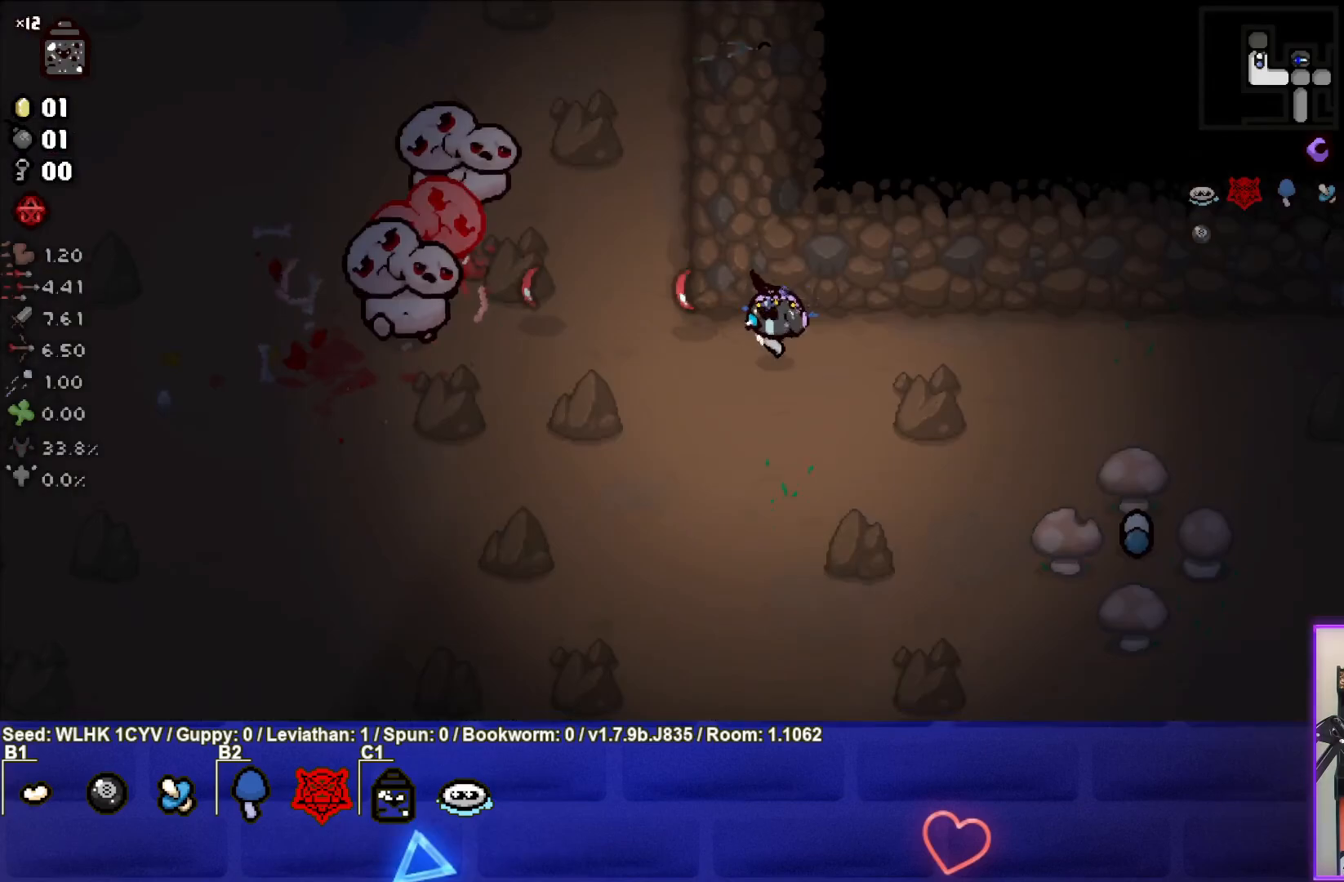
{"buttons": ["TRIANGLE"], "left_stick": "down-left", "events": [[50, "SQUARE", "up"], [83, "left_stick", "down-left"], [133, "TRIANGLE", "down"]]}
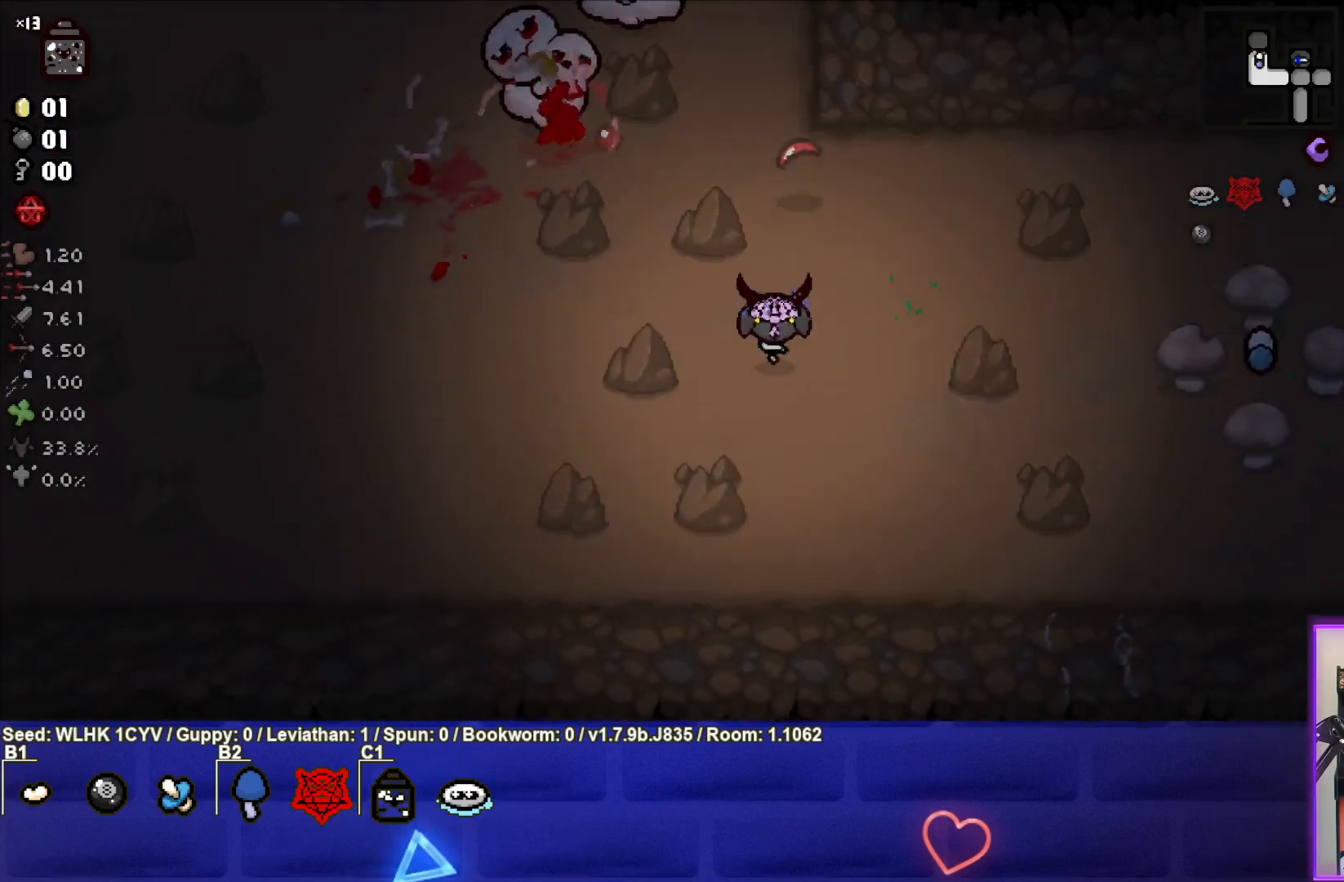
{"buttons": ["TRIANGLE"], "left_stick": "up", "events": [[100, "left_stick", "center"], [183, "left_stick", "down-left"], [333, "left_stick", "center"], [483, "left_stick", "up"]]}
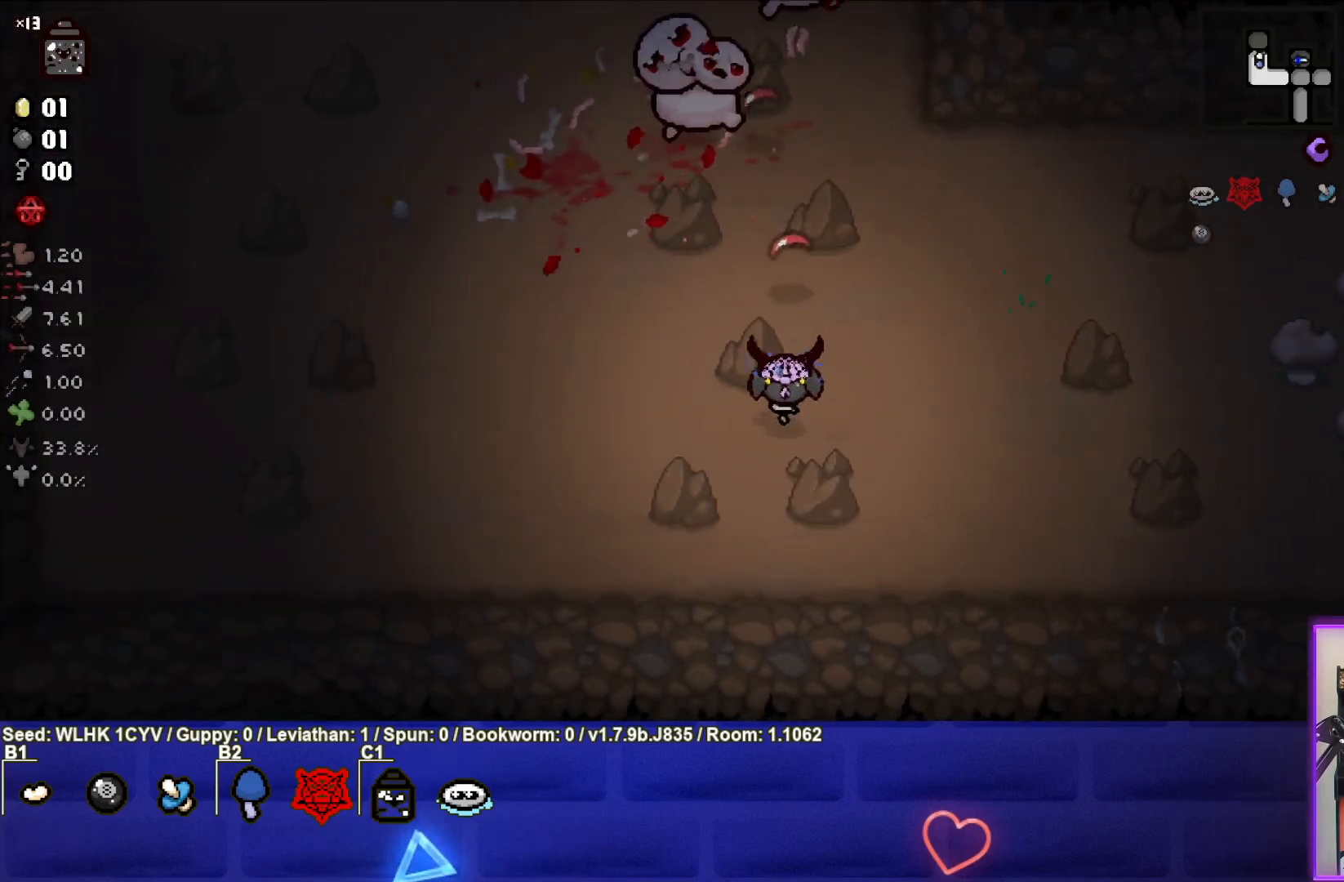
{"buttons": ["TRIANGLE"], "left_stick": "down-right", "events": [[167, "left_stick", "up-left"], [317, "left_stick", "center"], [367, "left_stick", "down-right"]]}
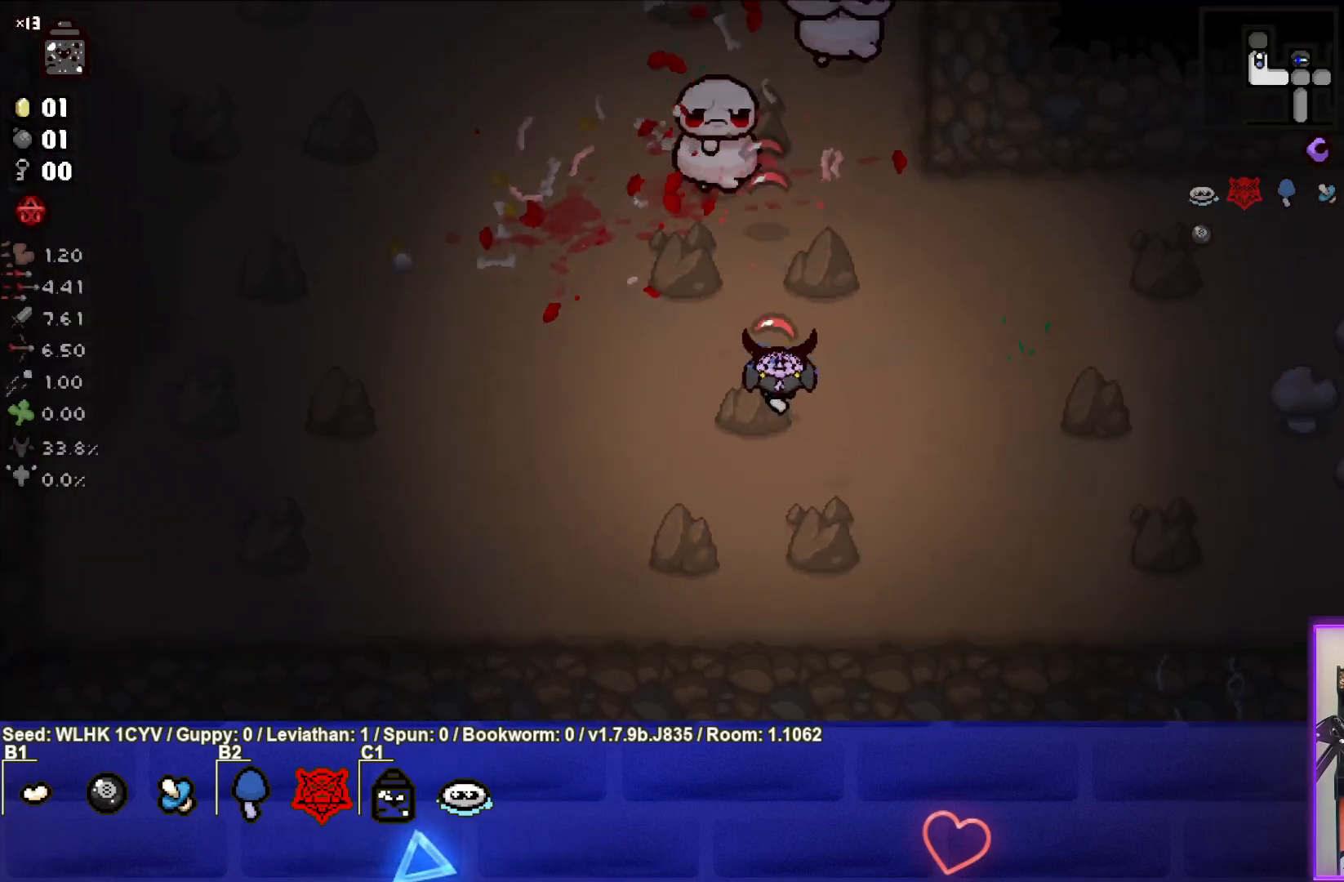
{"buttons": ["TRIANGLE"], "left_stick": "center", "events": [[83, "left_stick", "up-right"], [233, "left_stick", "center"], [300, "left_stick", "down"], [467, "left_stick", "center"]]}
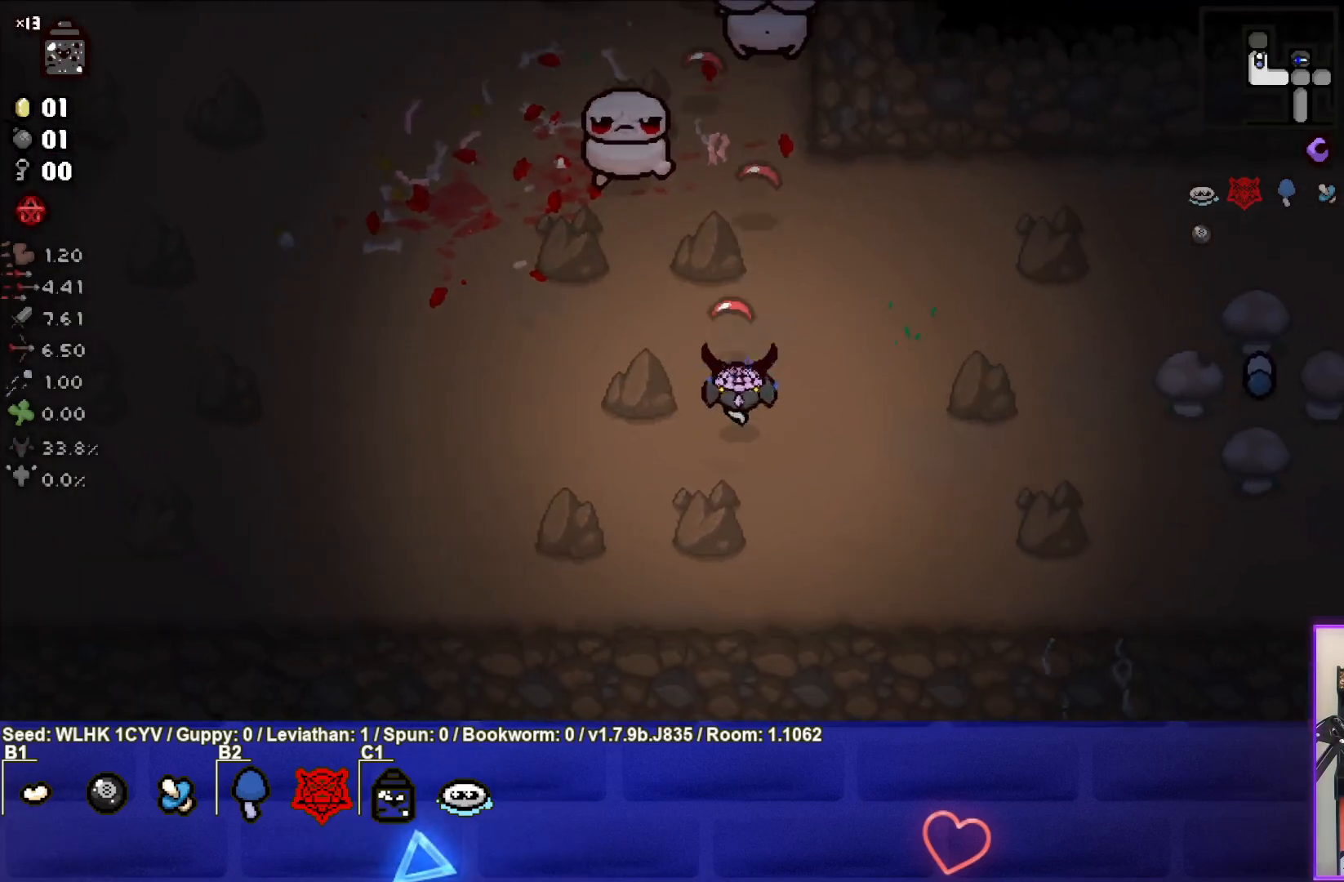
{"buttons": ["TRIANGLE"], "left_stick": "down-left", "events": [[67, "left_stick", "up"], [200, "left_stick", "center"], [283, "left_stick", "down"], [467, "left_stick", "down-left"]]}
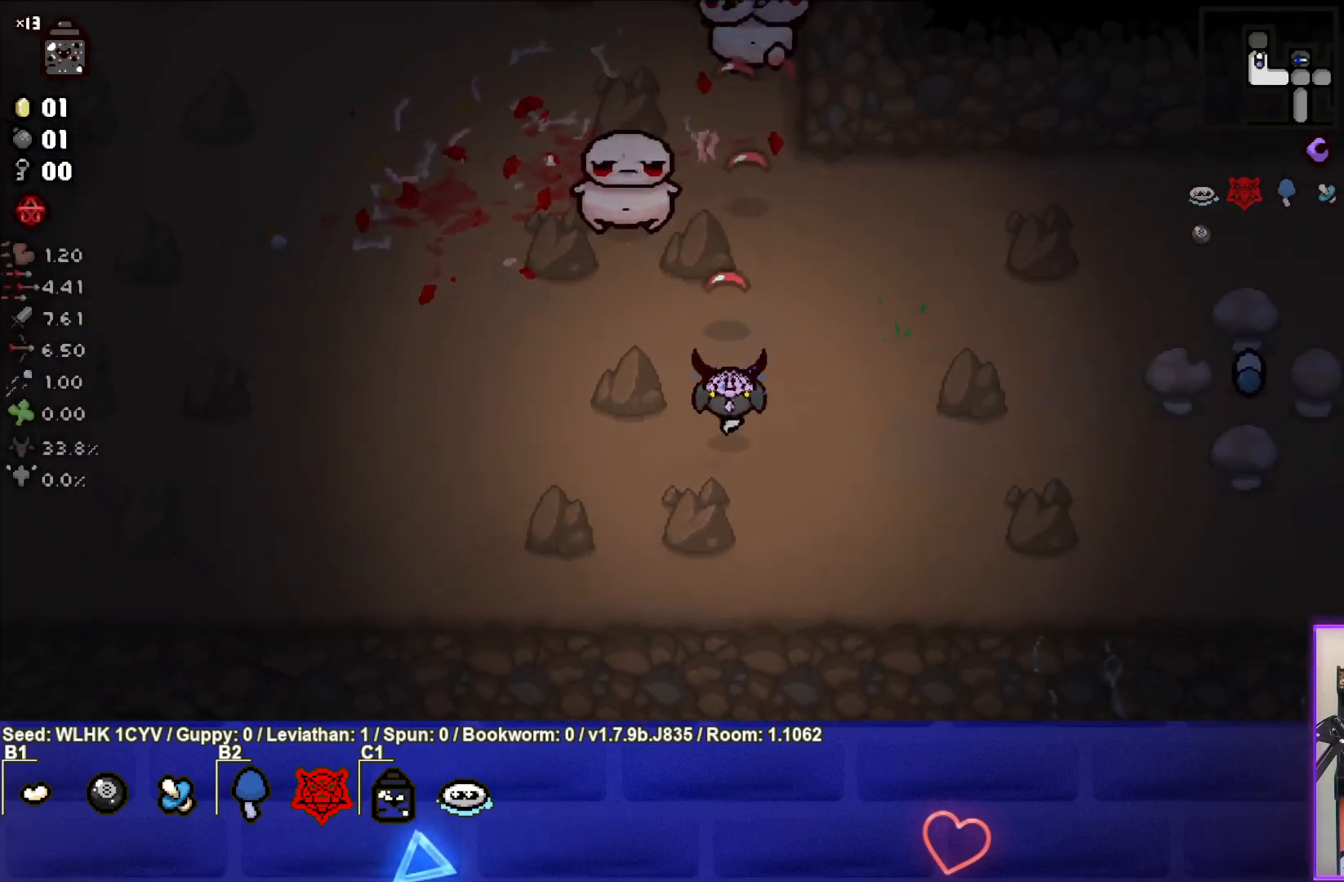
{"buttons": ["TRIANGLE"], "left_stick": "center", "events": [[167, "left_stick", "center"], [267, "left_stick", "down"], [433, "left_stick", "center"]]}
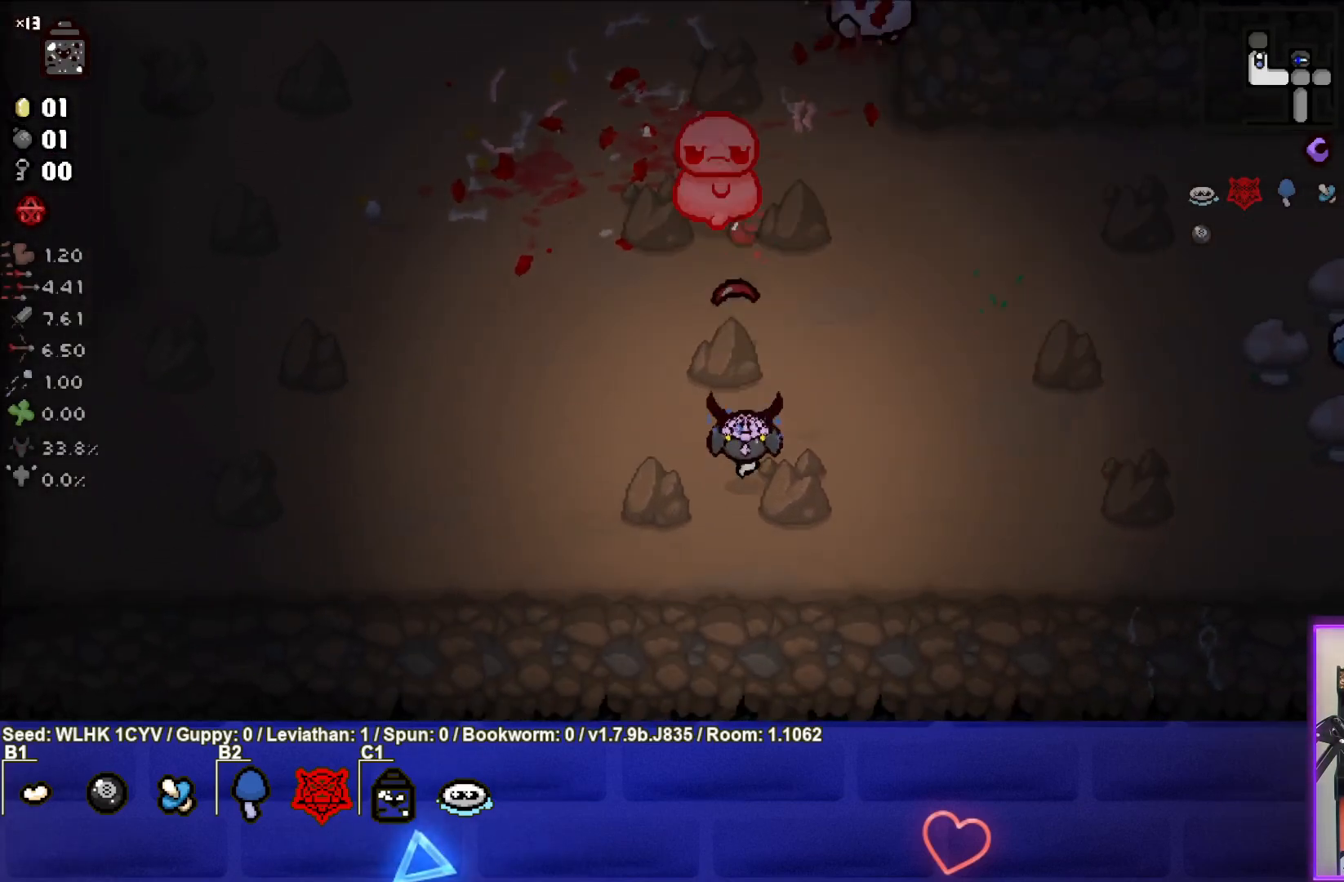
{"buttons": ["TRIANGLE"], "left_stick": "center", "events": [[50, "left_stick", "right"], [150, "left_stick", "up-right"], [400, "left_stick", "center"]]}
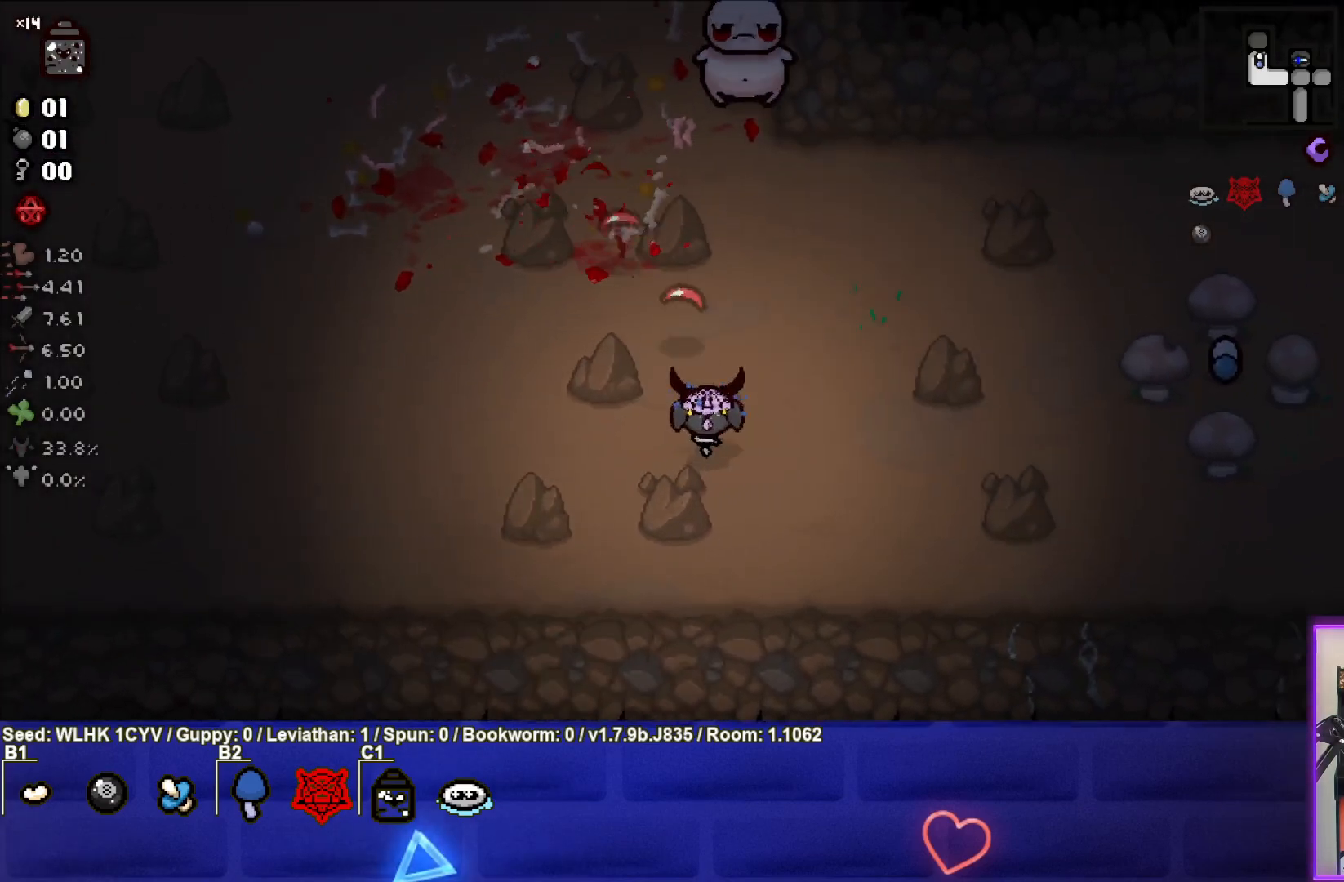
{"buttons": ["TRIANGLE"], "left_stick": "down", "events": [[100, "left_stick", "up"], [250, "left_stick", "center"], [450, "left_stick", "down"]]}
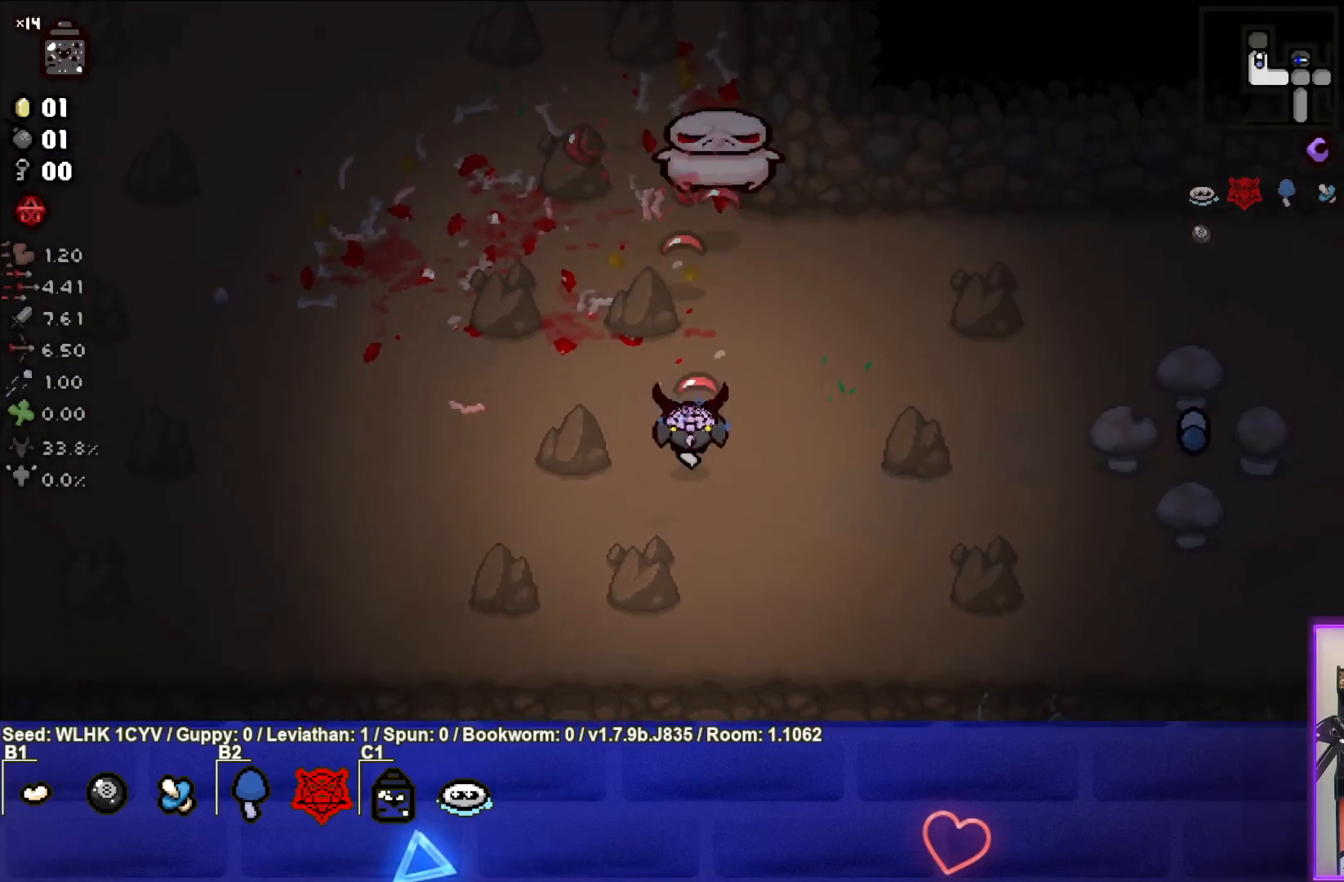
{"buttons": [], "left_stick": "left", "events": [[50, "left_stick", "down-left"], [350, "TRIANGLE", "up"], [367, "left_stick", "left"]]}
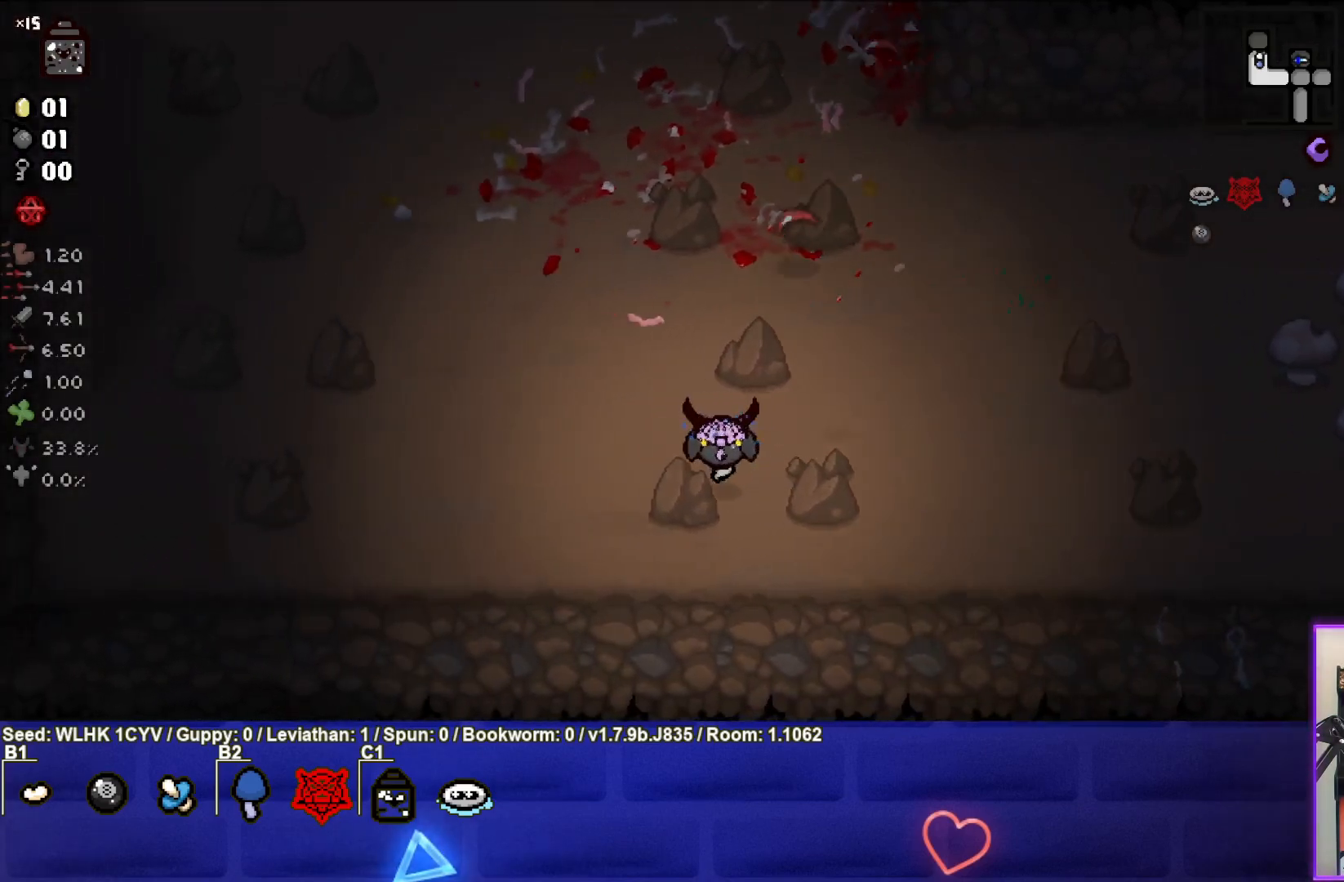
{"buttons": [], "left_stick": "up-left", "events": [[150, "left_stick", "up-left"]]}
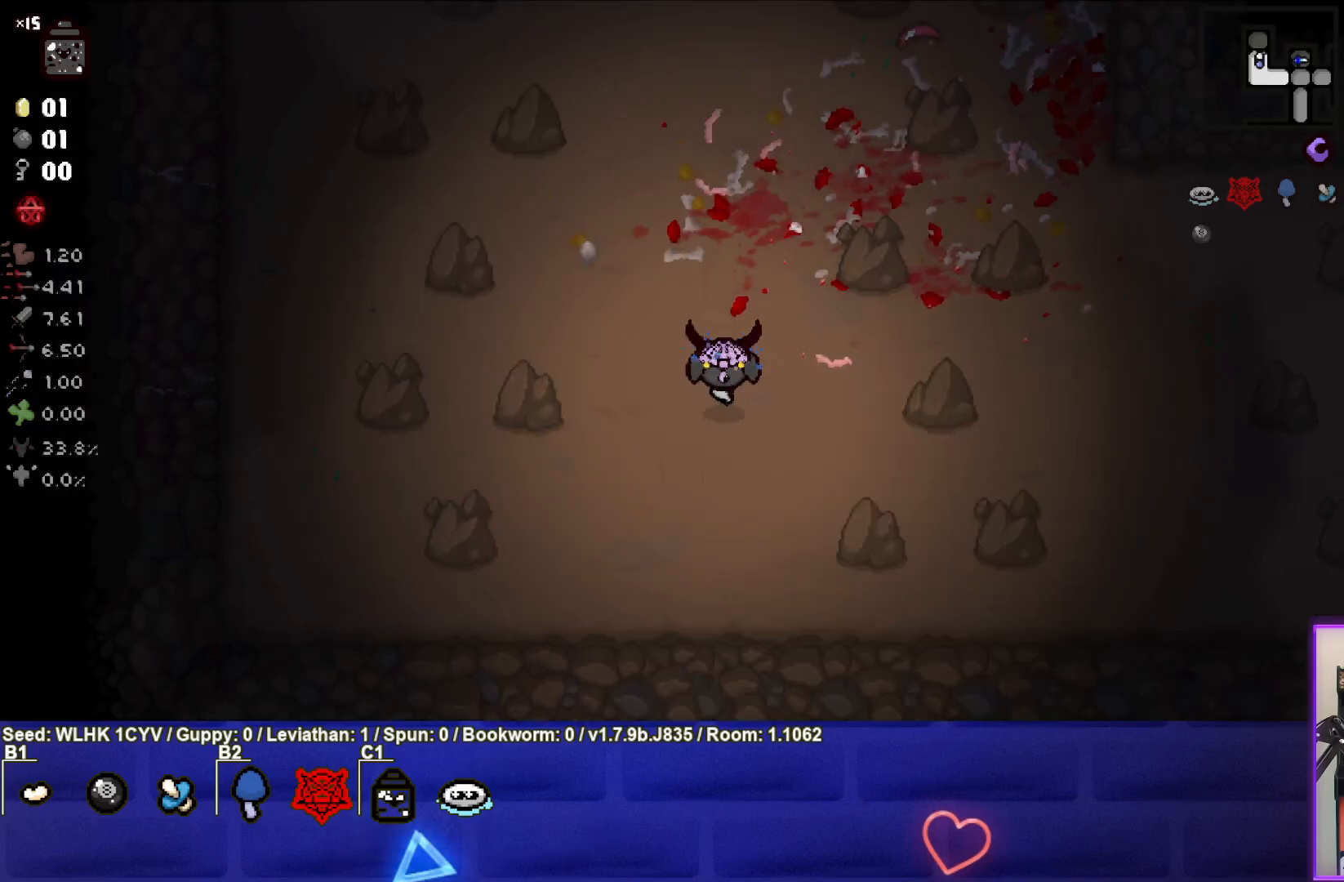
{"buttons": [], "left_stick": "up", "events": [[50, "left_stick", "up"]]}
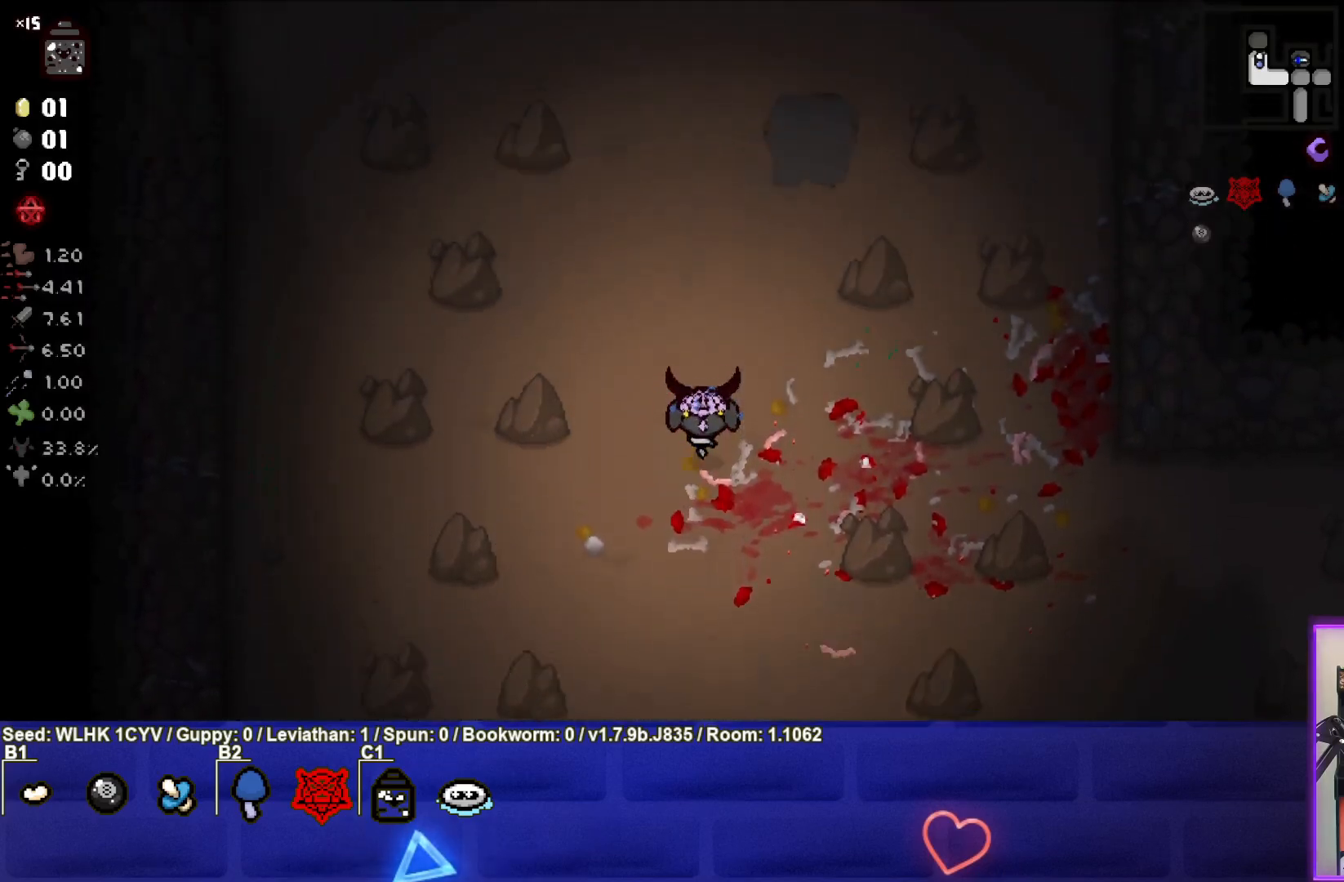
{"buttons": [], "left_stick": "up", "events": []}